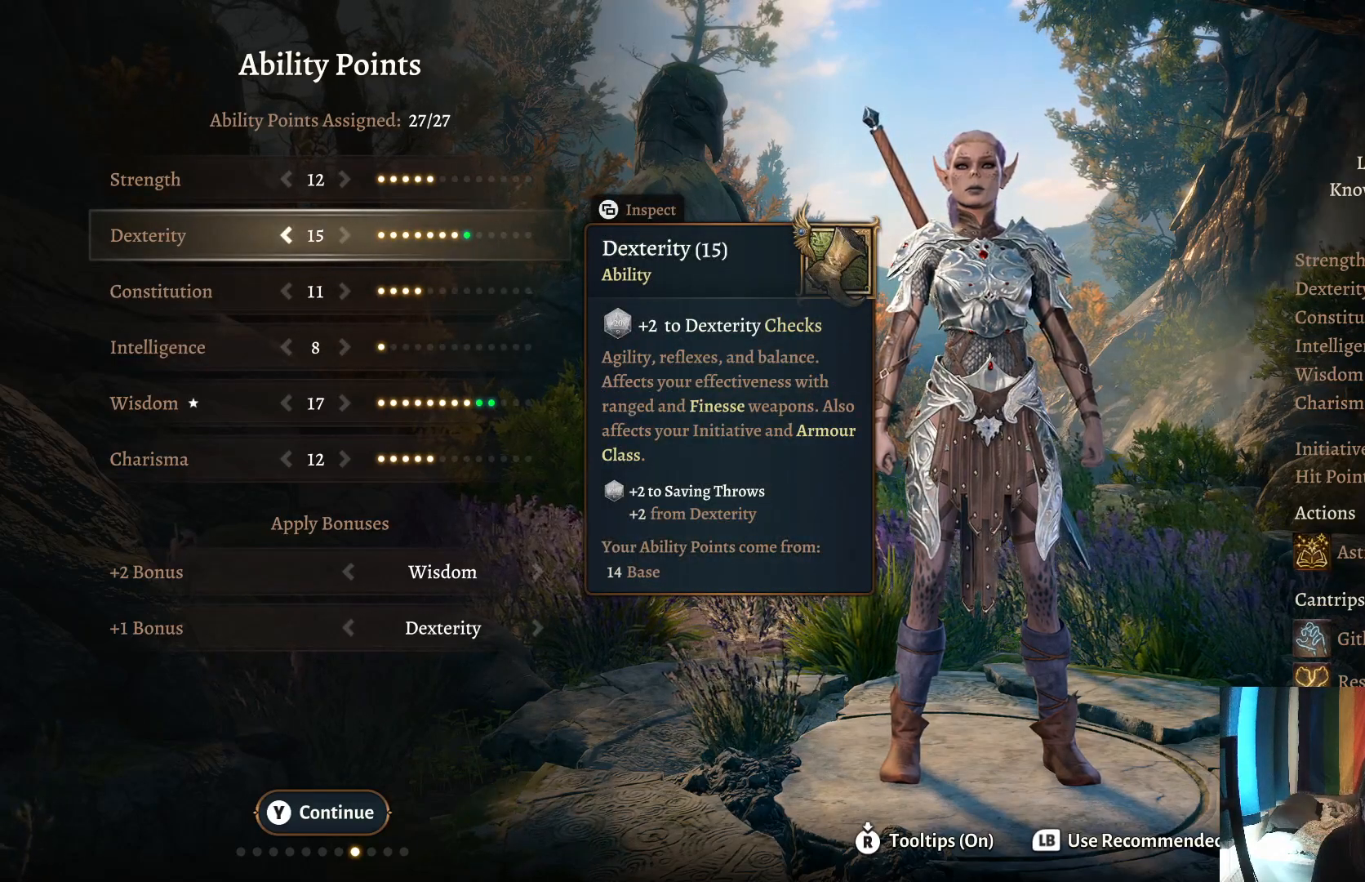
Gameplay with a controller (Xbox layout); each line is a JSON object with the inputs held at the frame after it. "events" lists button and stick changes between this image and that frame as [ms after this image, input, new state], when the widget could be followed in between. Not read: R1.
{"buttons": [], "left_stick": "left", "right_stick": "center", "events": [[500, "left_stick", "left"]]}
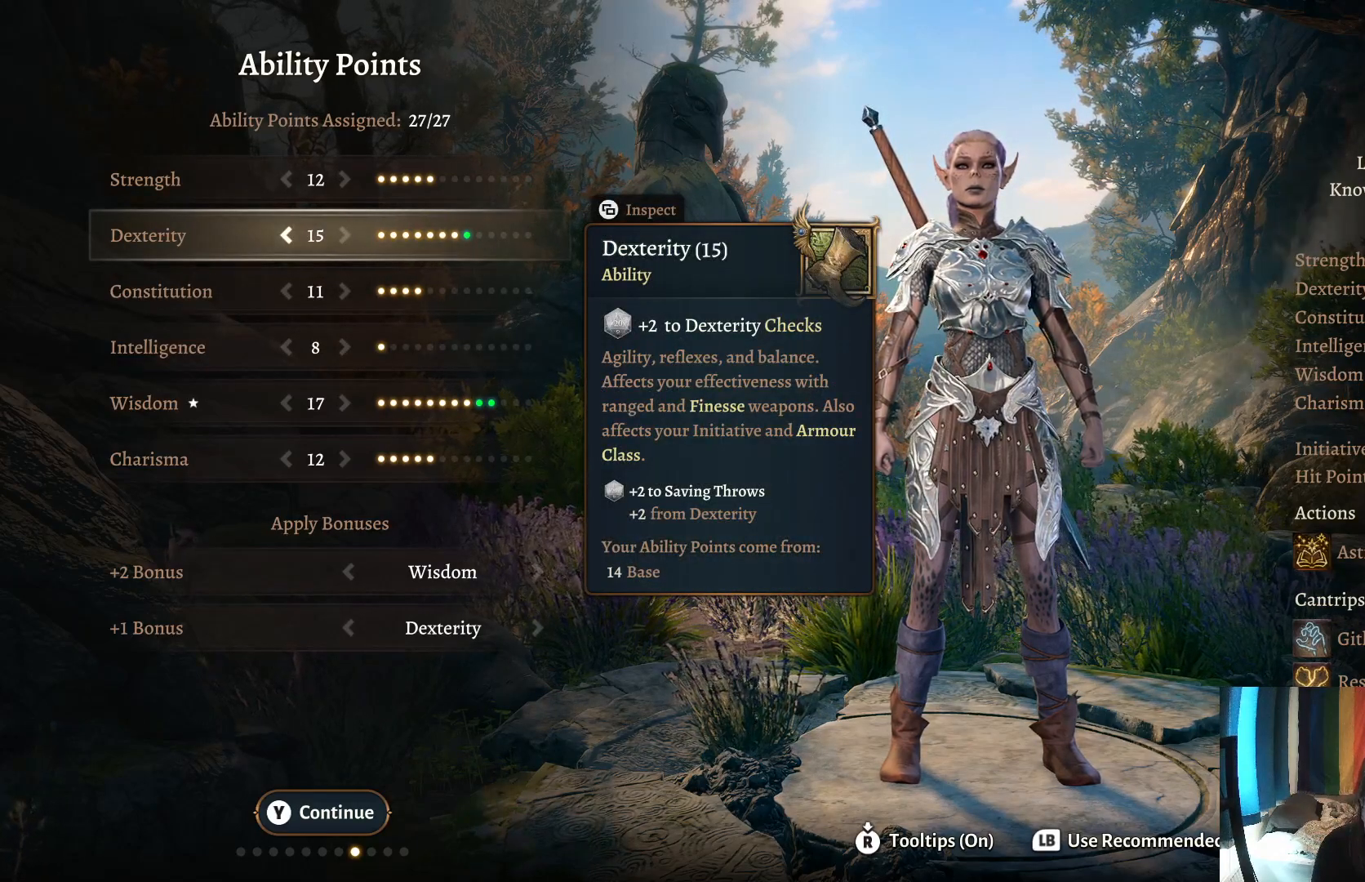
{"buttons": [], "left_stick": "center", "right_stick": "center", "events": [[200, "left_stick", "center"], [283, "left_stick", "left"], [433, "left_stick", "center"]]}
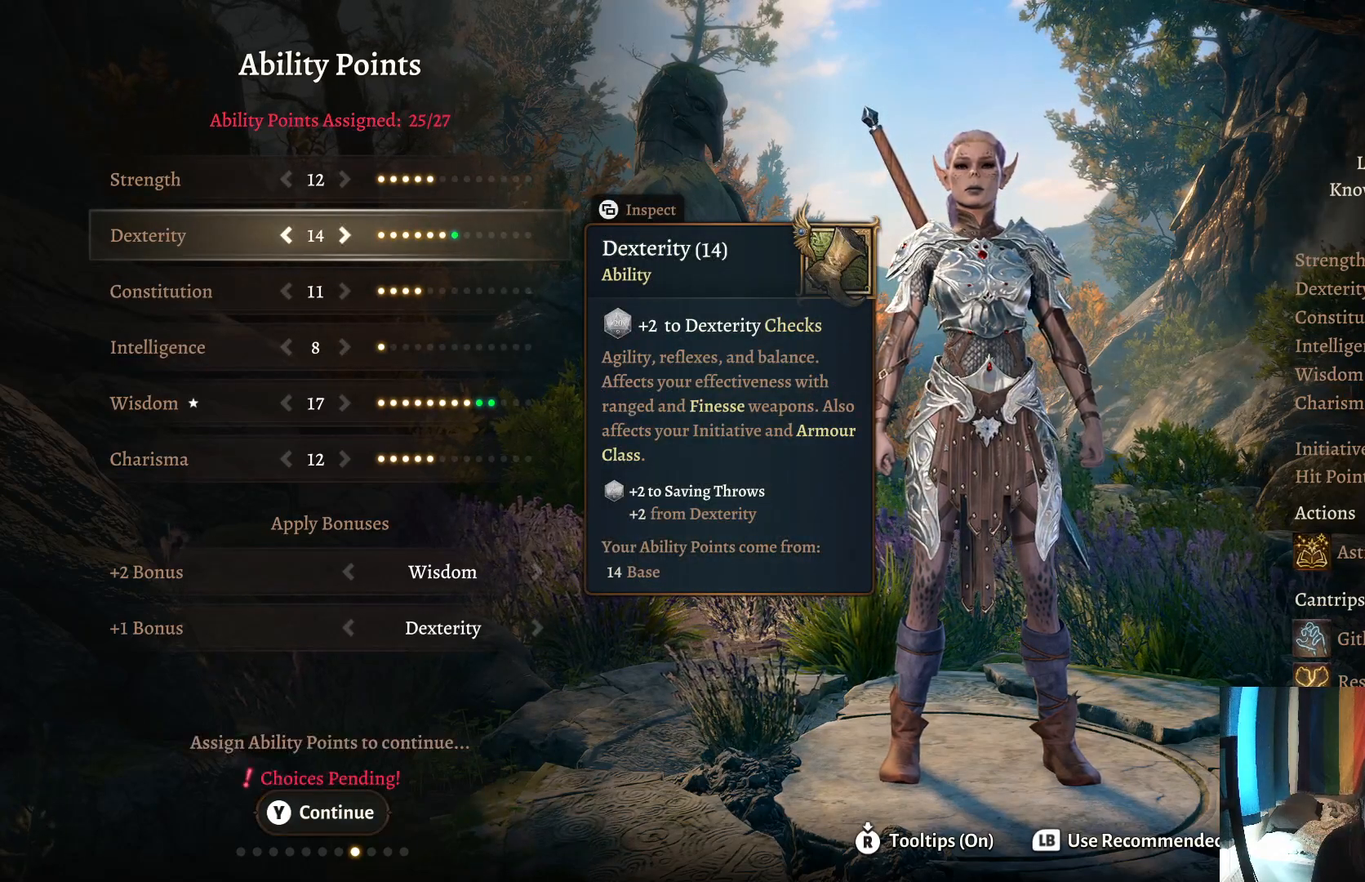
{"buttons": [], "left_stick": "down", "right_stick": "center", "events": [[417, "left_stick", "down"]]}
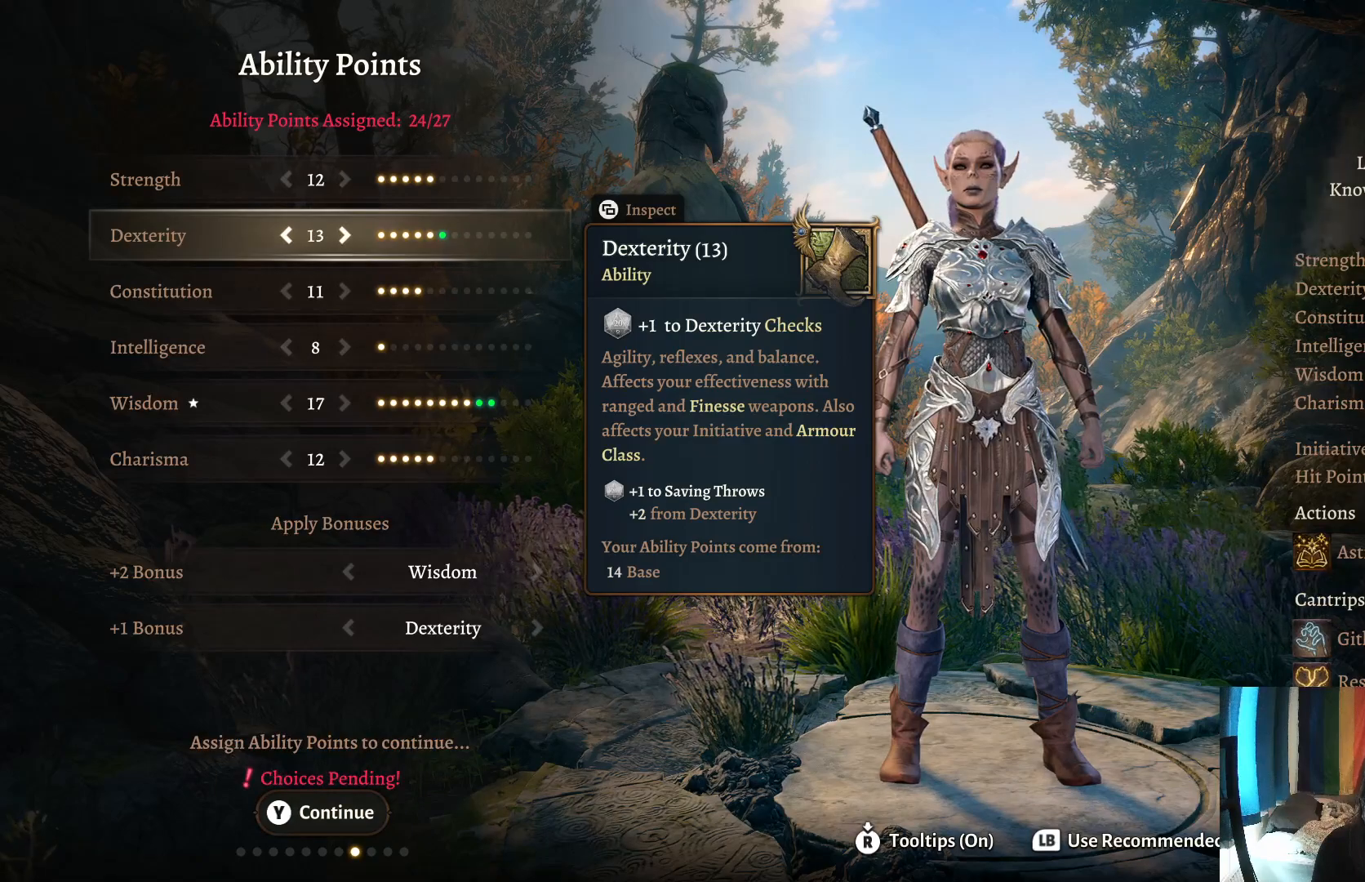
{"buttons": [], "left_stick": "right", "right_stick": "center", "events": [[83, "left_stick", "center"], [200, "left_stick", "right"]]}
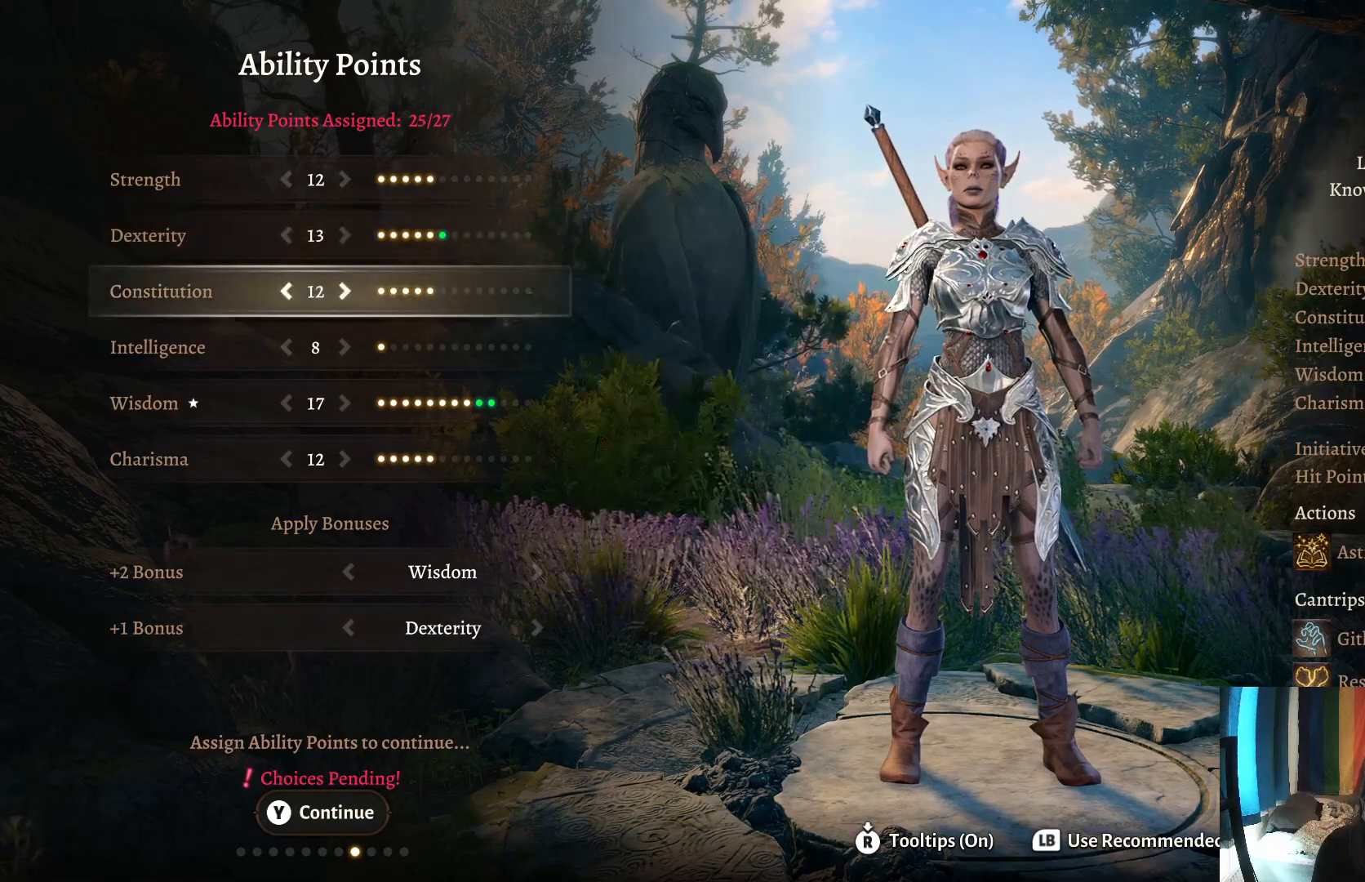
{"buttons": [], "left_stick": "center", "right_stick": "center", "events": [[67, "left_stick", "center"]]}
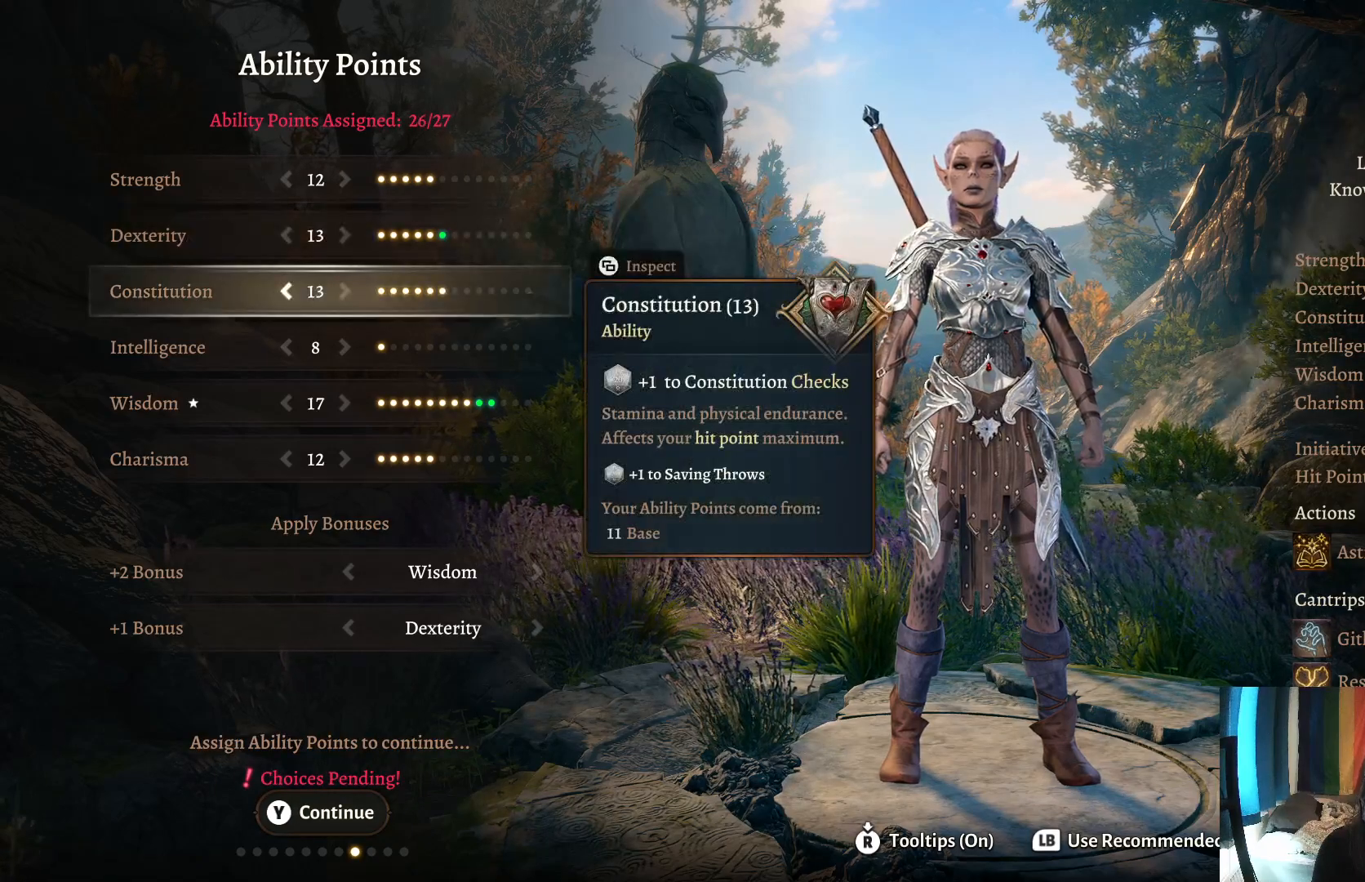
{"buttons": [], "left_stick": "center", "right_stick": "center", "events": []}
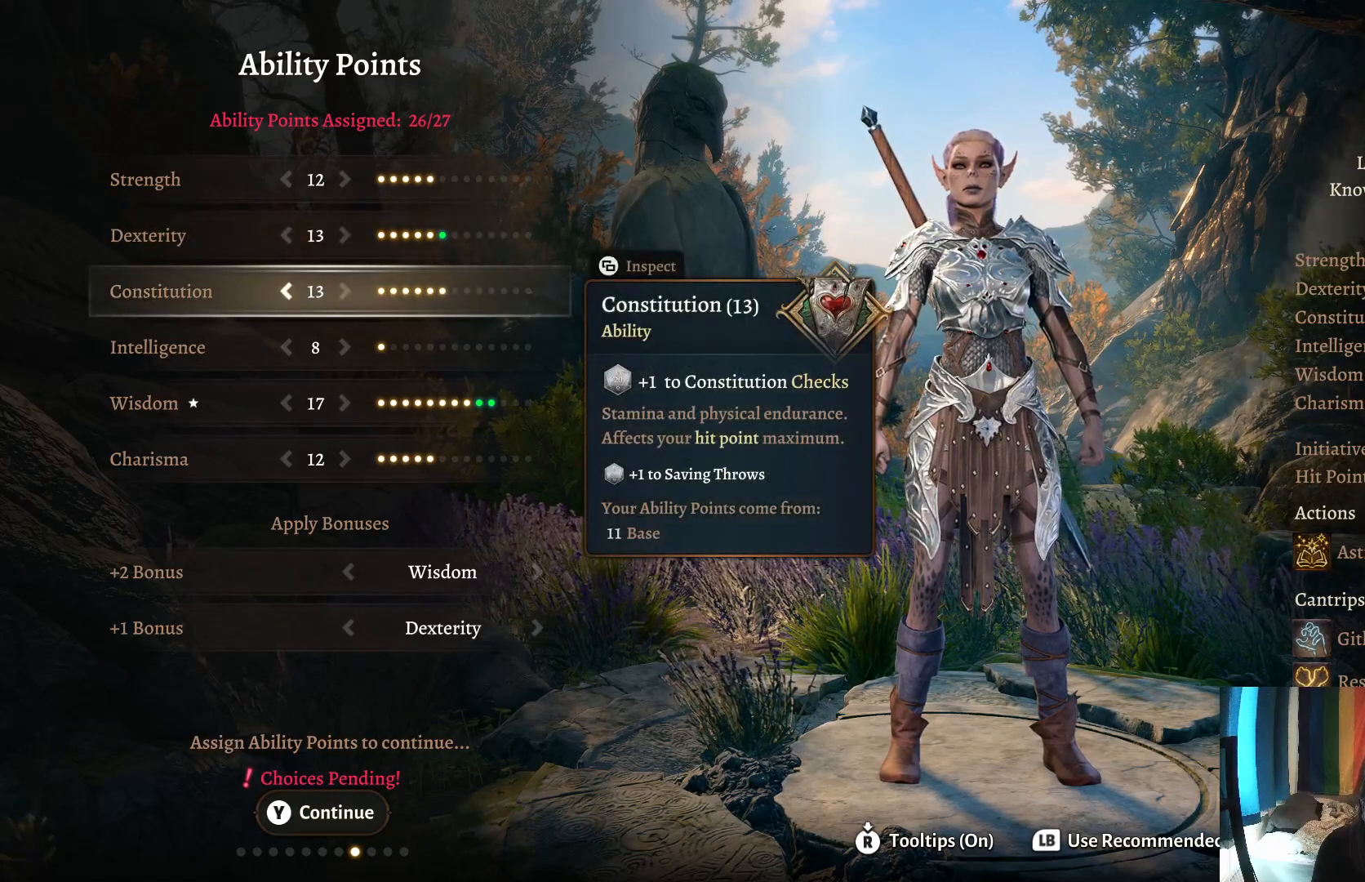
{"buttons": [], "left_stick": "up", "right_stick": "center", "events": [[250, "left_stick", "right"], [367, "left_stick", "up"]]}
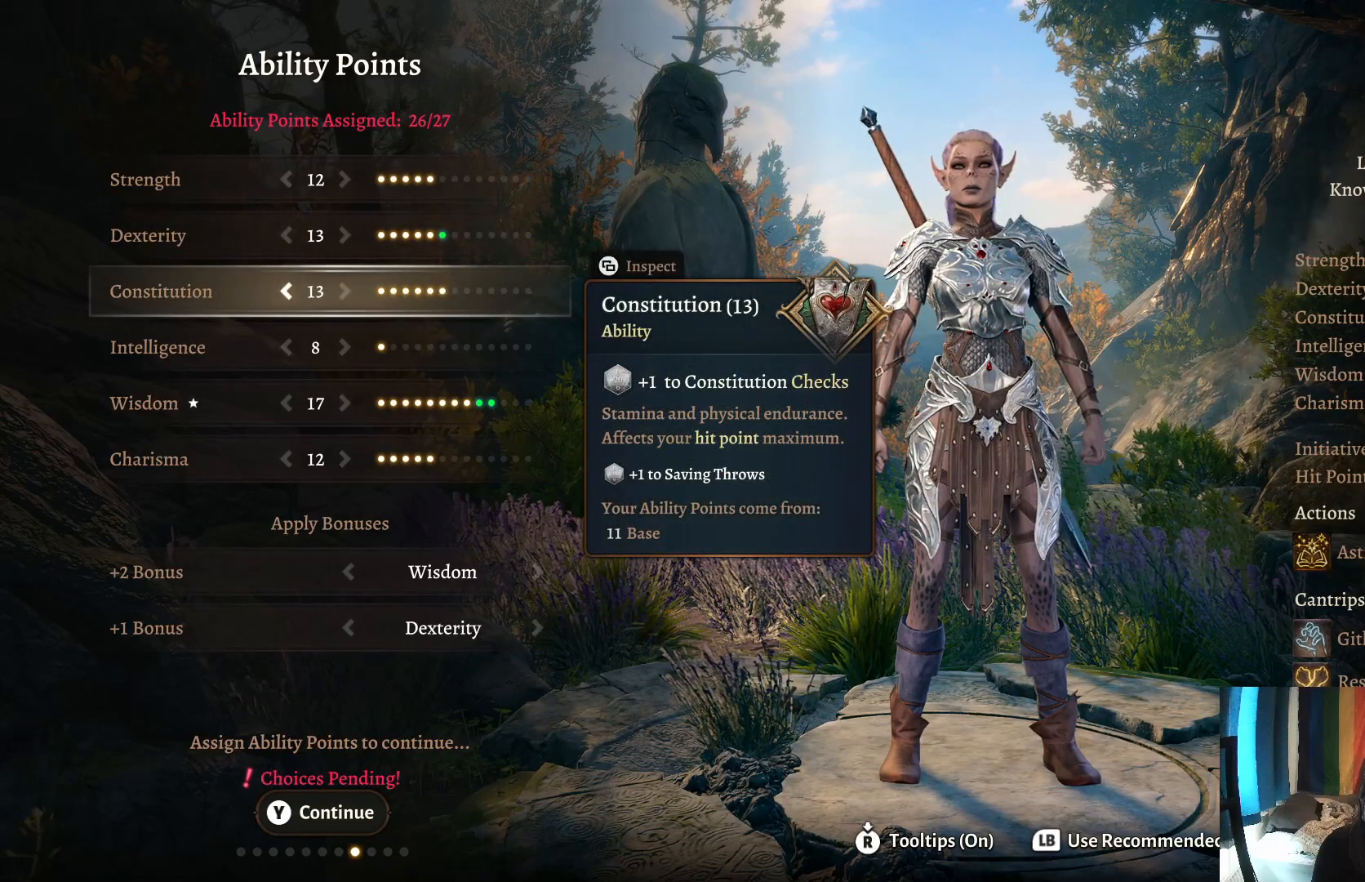
{"buttons": [], "left_stick": "center", "right_stick": "center", "events": [[67, "left_stick", "center"]]}
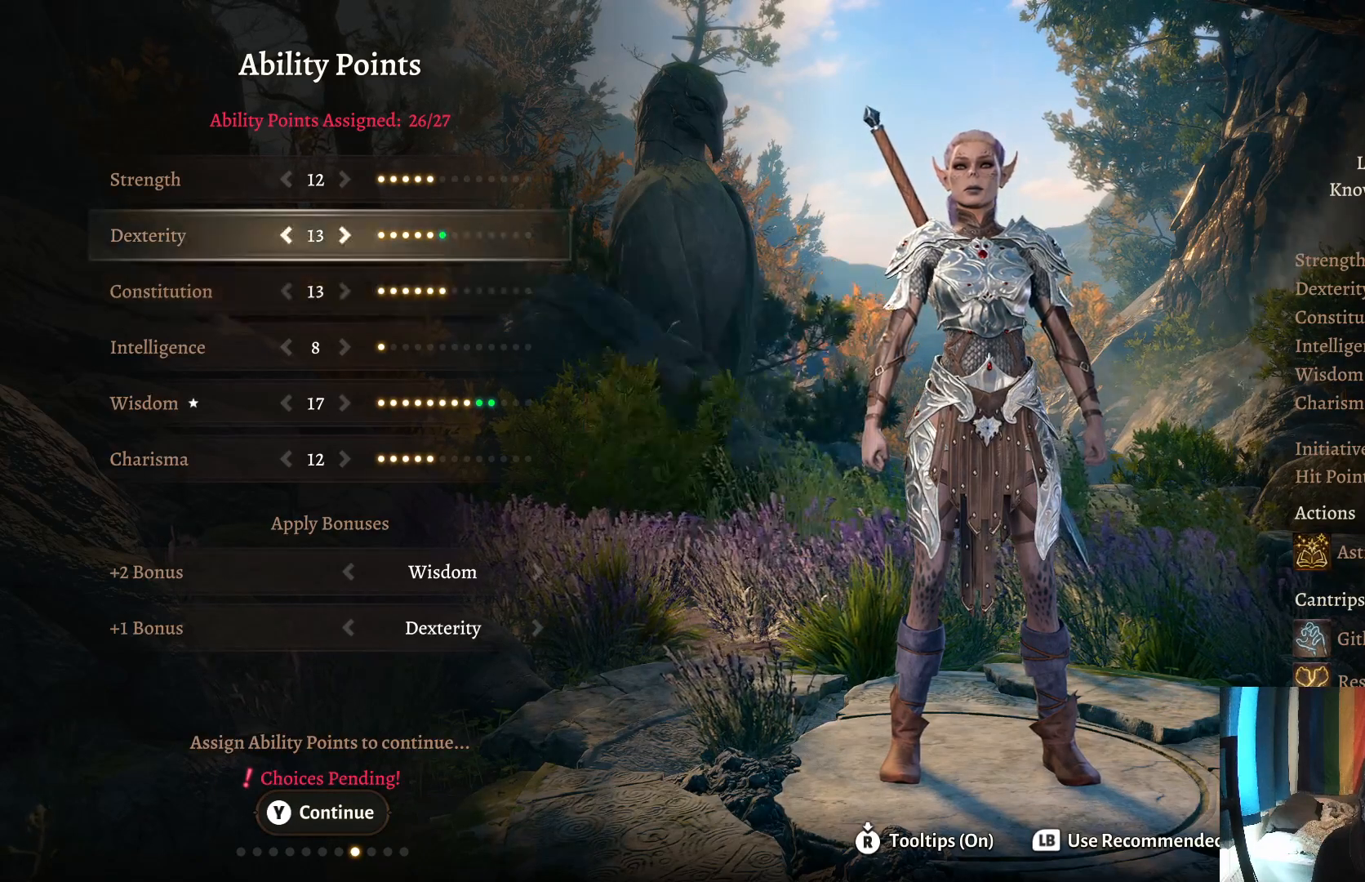
{"buttons": [], "left_stick": "center", "right_stick": "center", "events": [[333, "left_stick", "right"], [467, "left_stick", "center"]]}
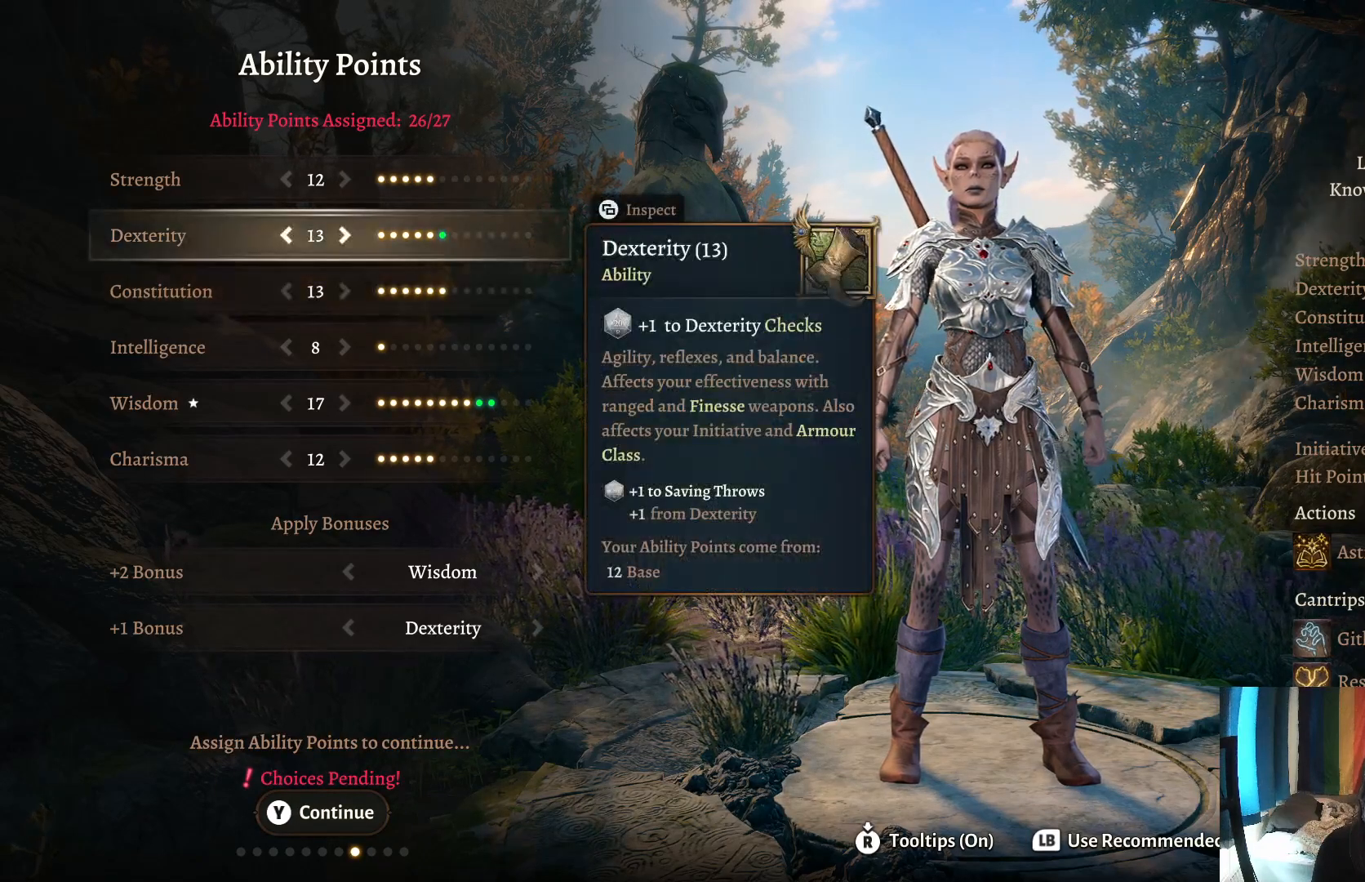
{"buttons": [], "left_stick": "down", "right_stick": "center", "events": [[417, "left_stick", "down"]]}
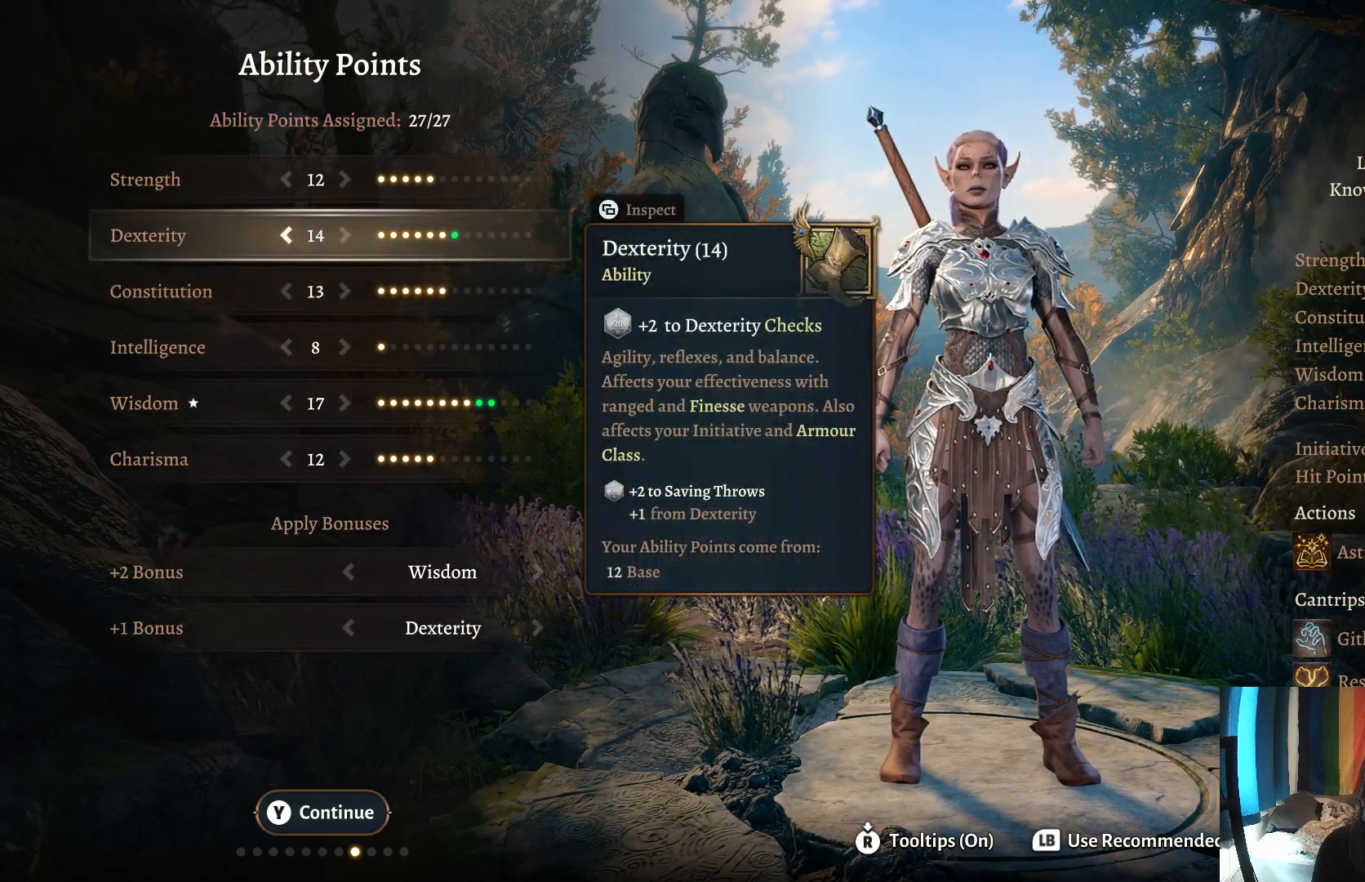
{"buttons": [], "left_stick": "center", "right_stick": "center", "events": [[83, "left_stick", "center"]]}
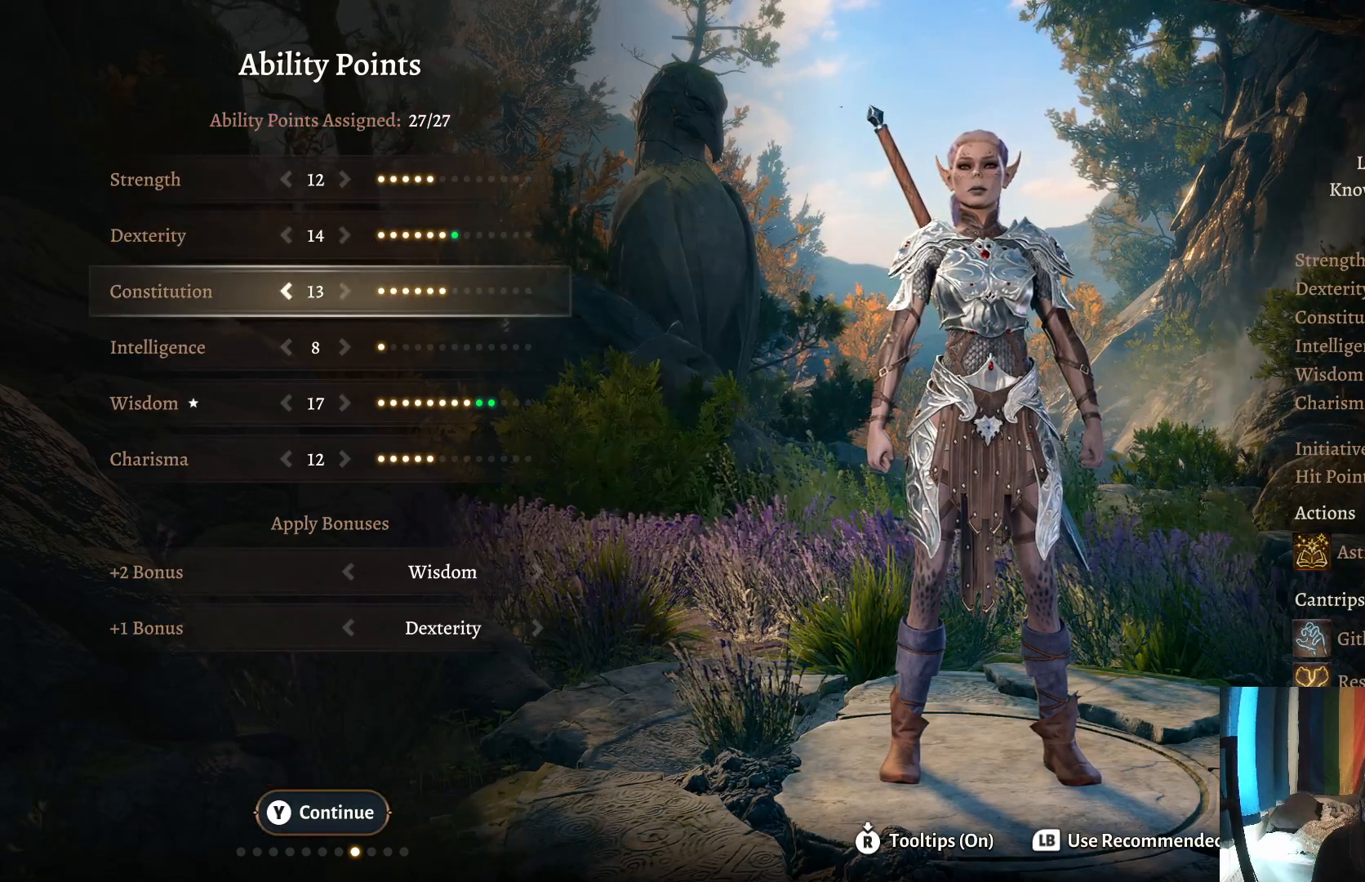
{"buttons": [], "left_stick": "center", "right_stick": "center", "events": []}
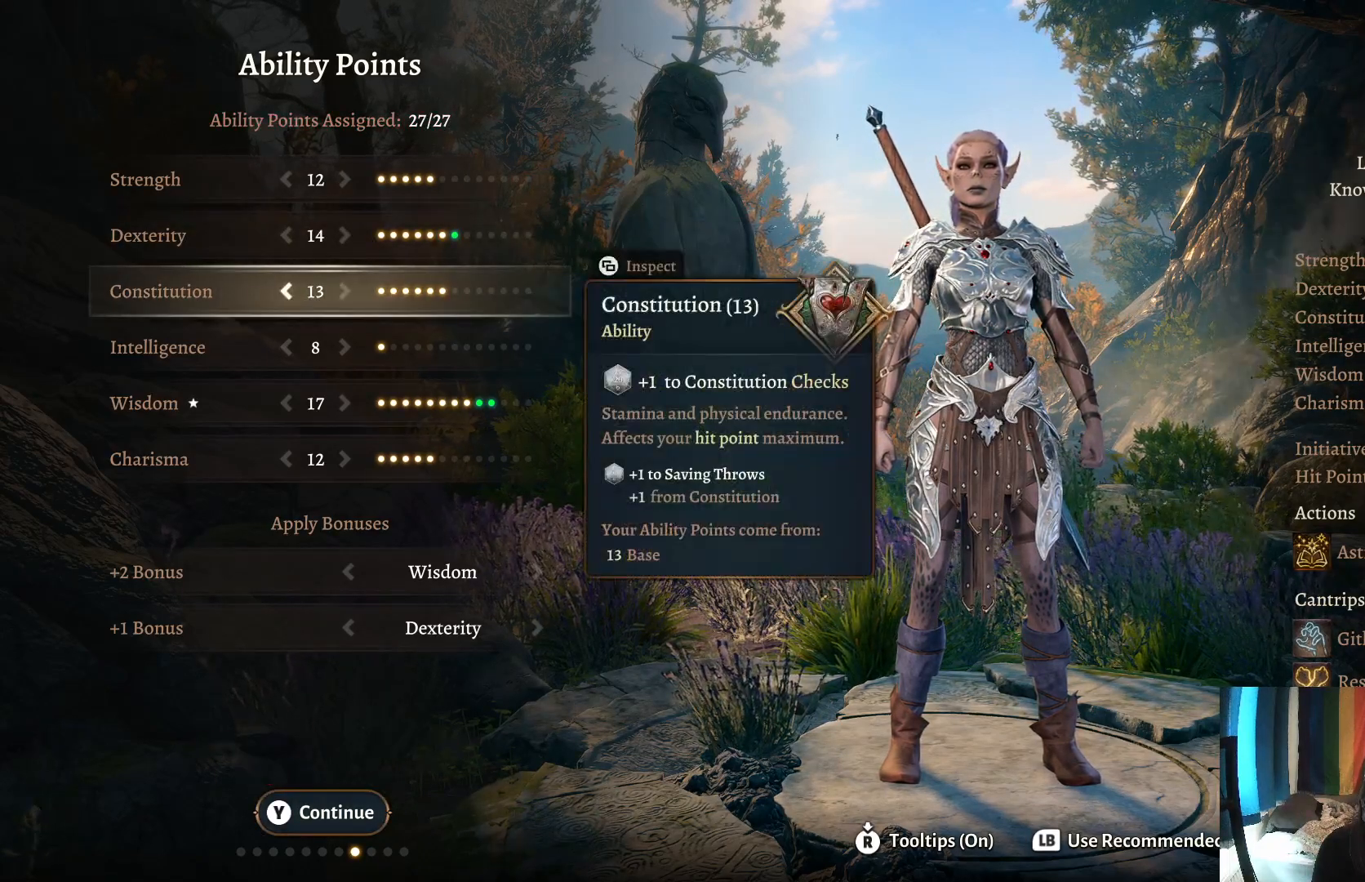
{"buttons": [], "left_stick": "up", "right_stick": "center", "events": [[367, "left_stick", "up"]]}
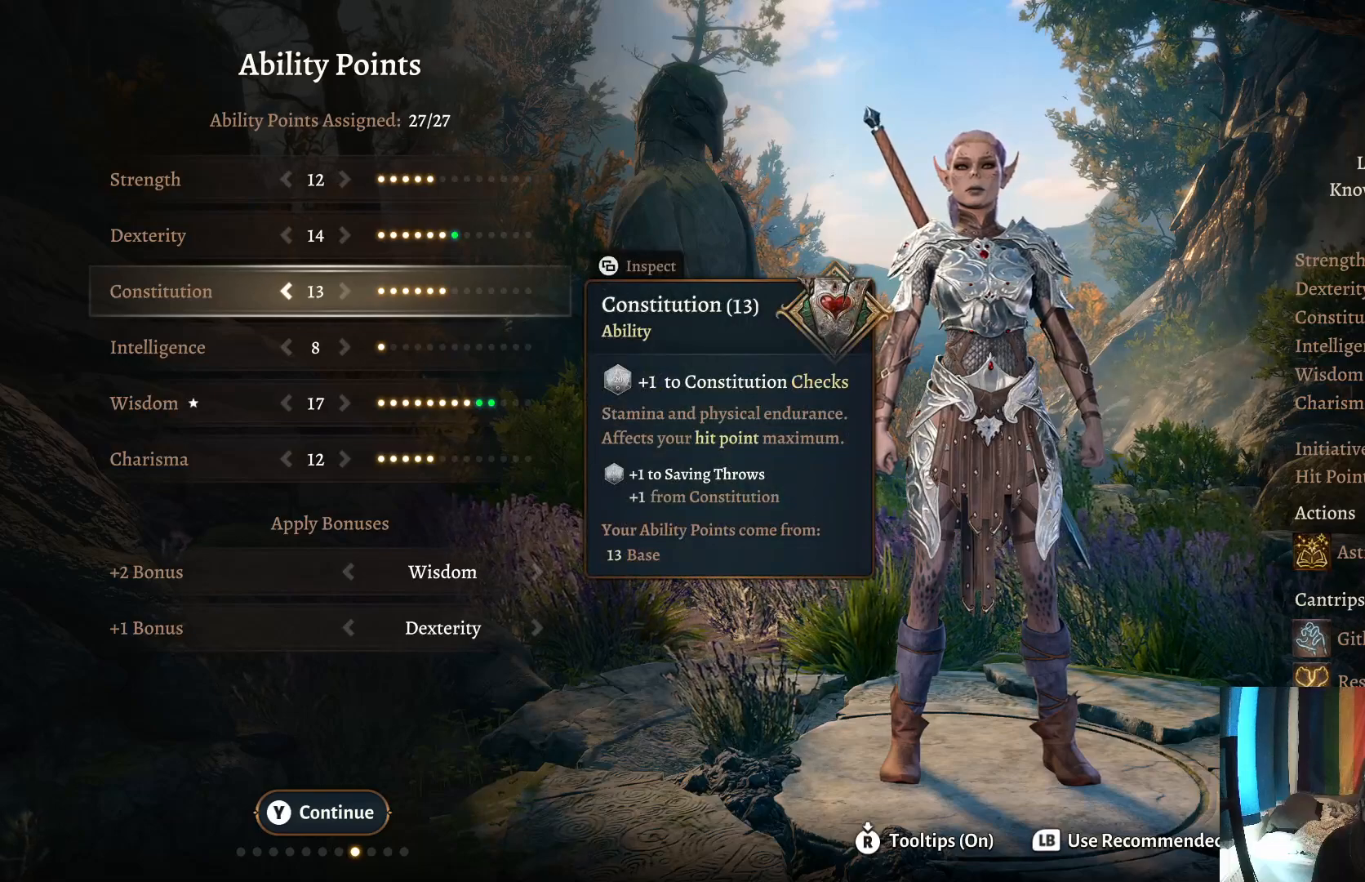
{"buttons": [], "left_stick": "center", "right_stick": "center", "events": [[33, "left_stick", "center"]]}
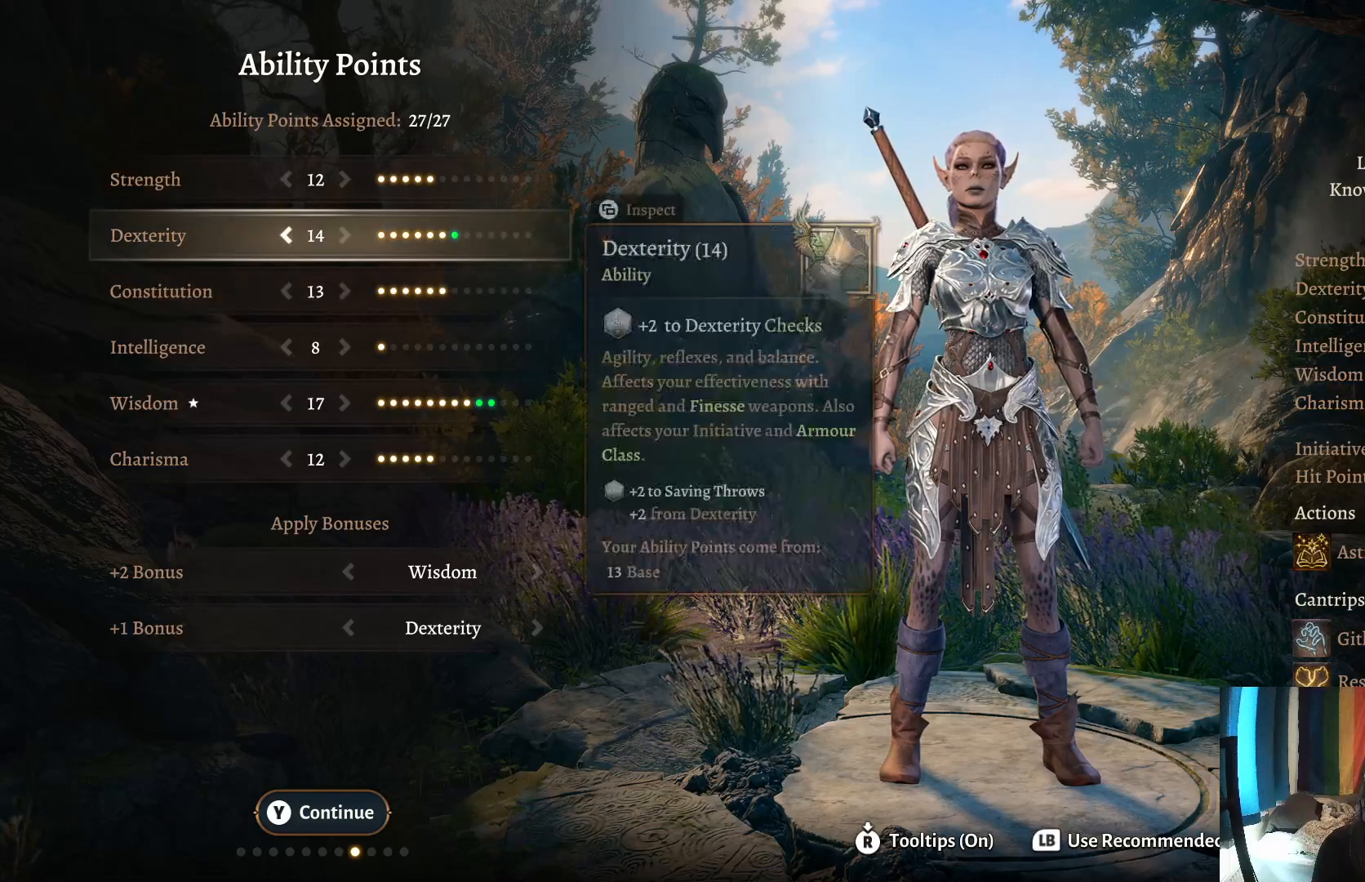
{"buttons": [], "left_stick": "center", "right_stick": "center", "events": []}
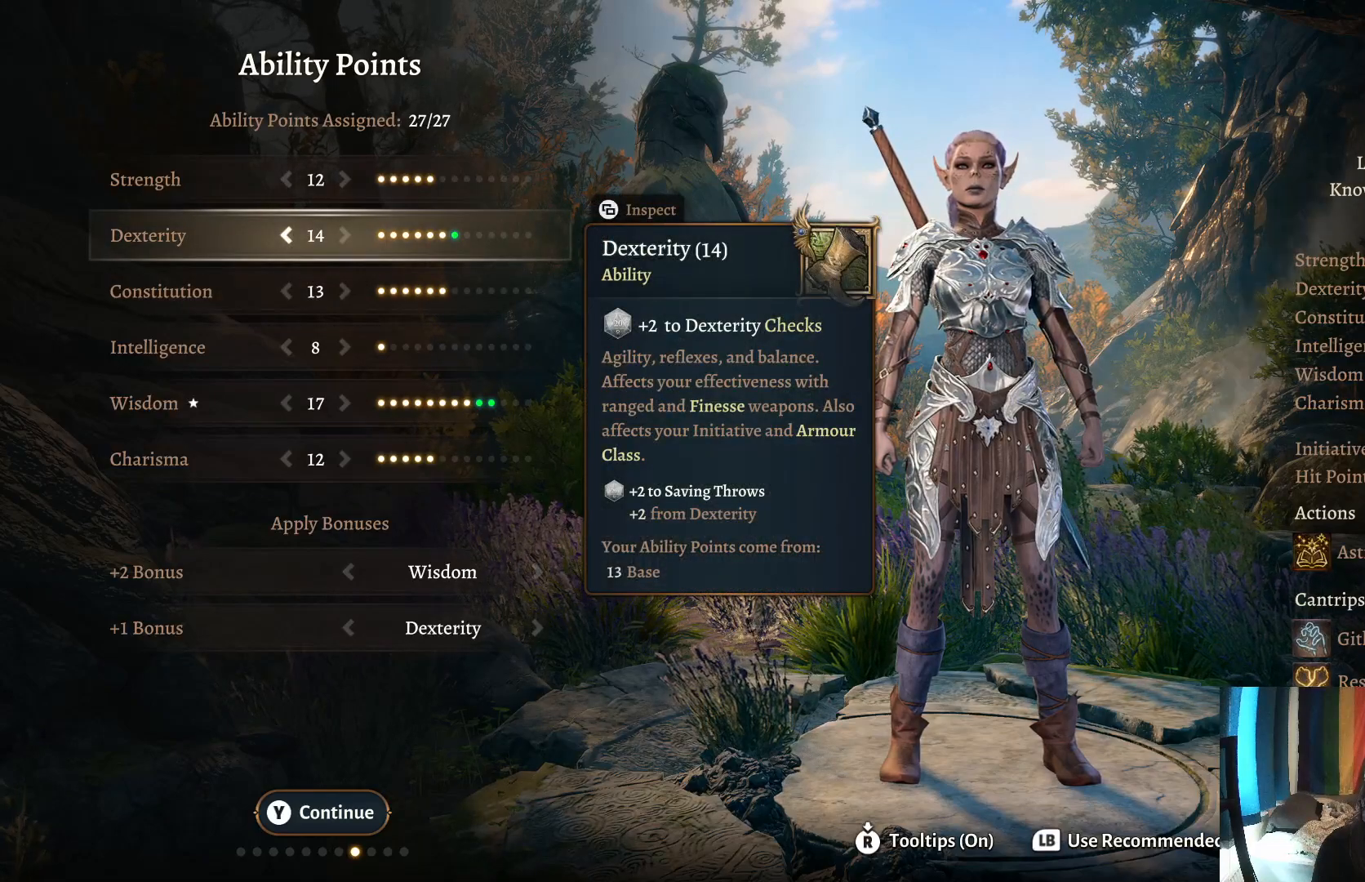
{"buttons": [], "left_stick": "center", "right_stick": "center", "events": []}
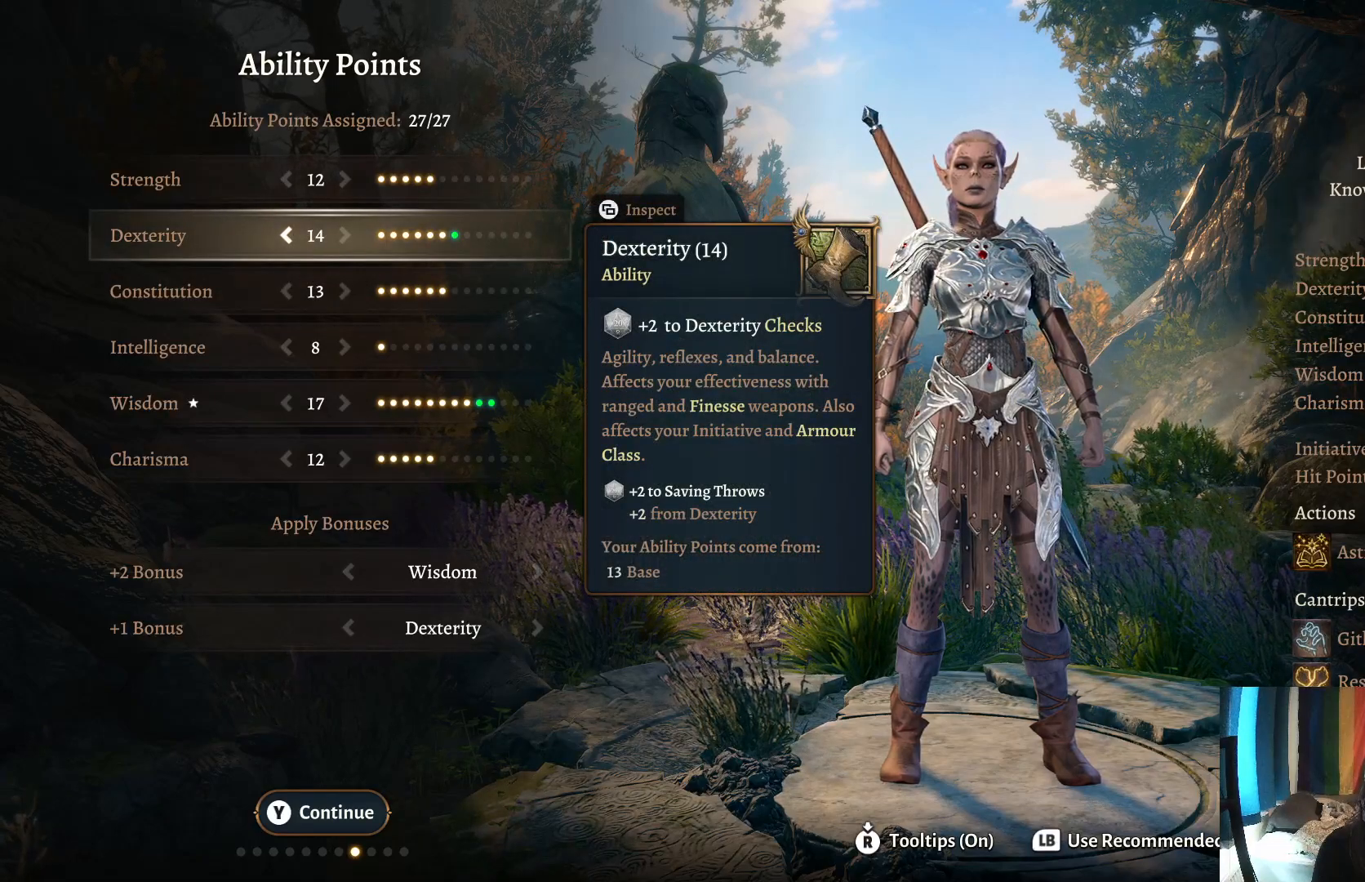
{"buttons": [], "left_stick": "down", "right_stick": "center", "events": [[500, "left_stick", "down"]]}
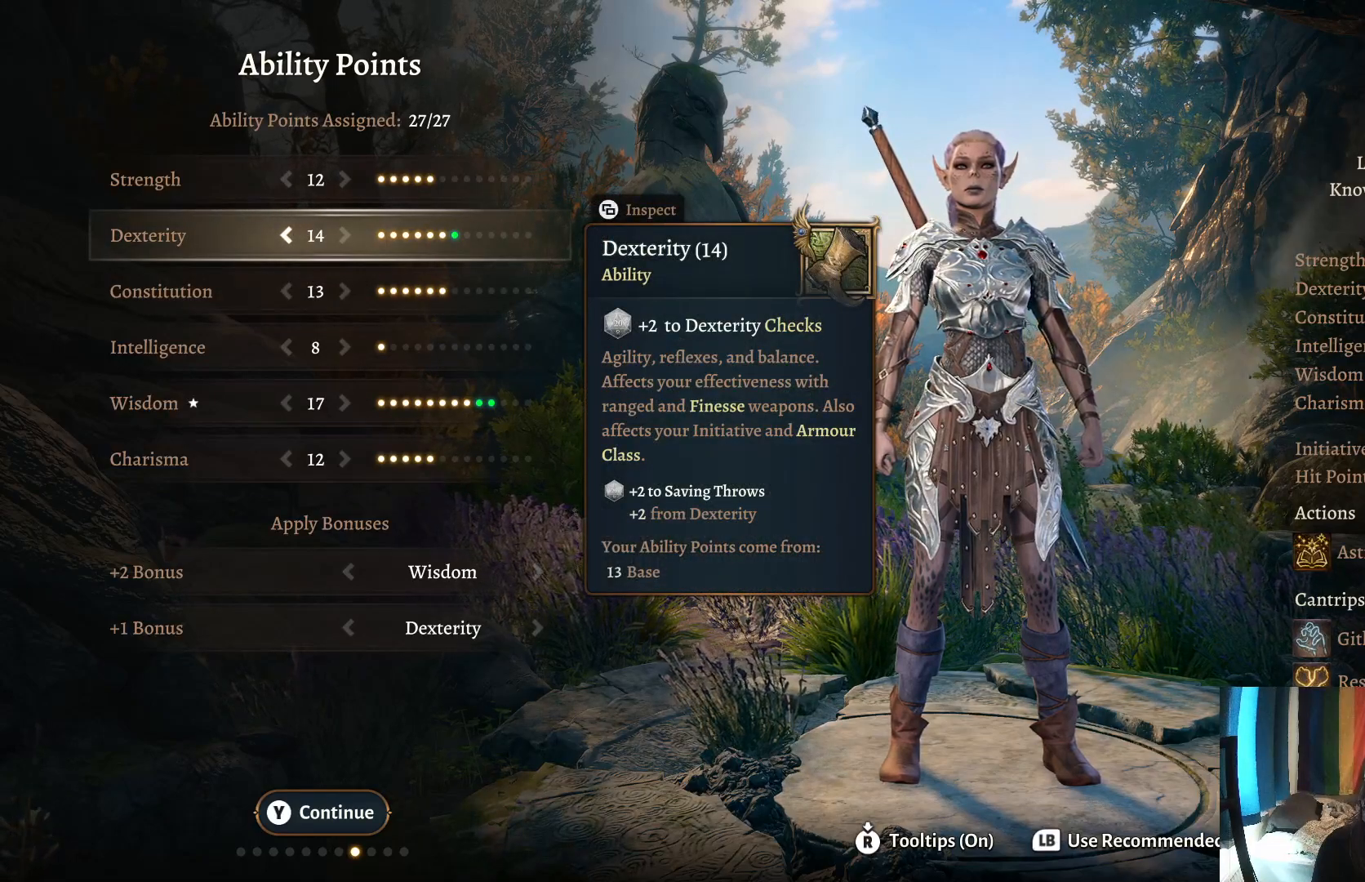
{"buttons": [], "left_stick": "center", "right_stick": "center", "events": [[217, "left_stick", "center"]]}
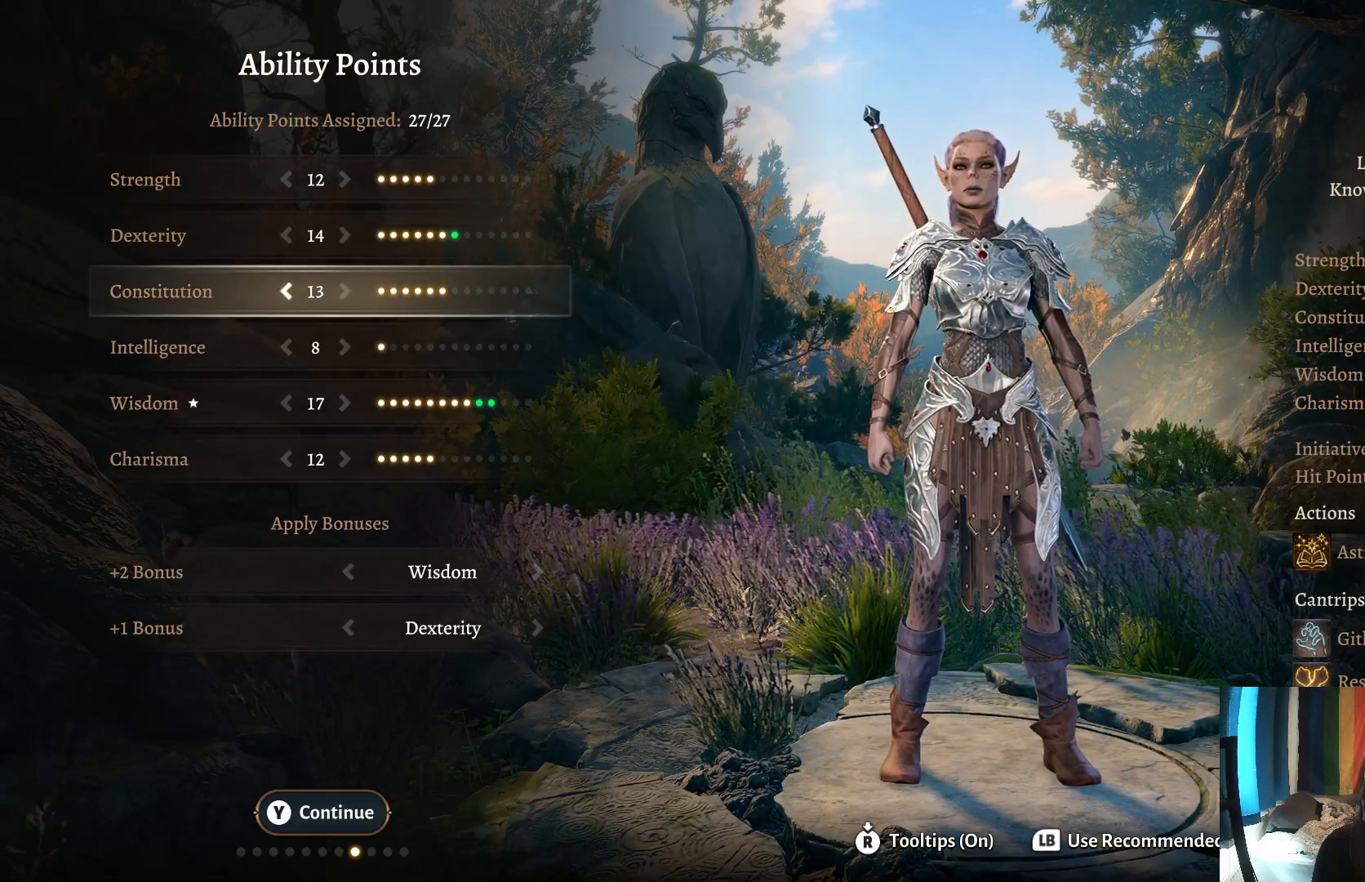
{"buttons": [], "left_stick": "center", "right_stick": "center", "events": []}
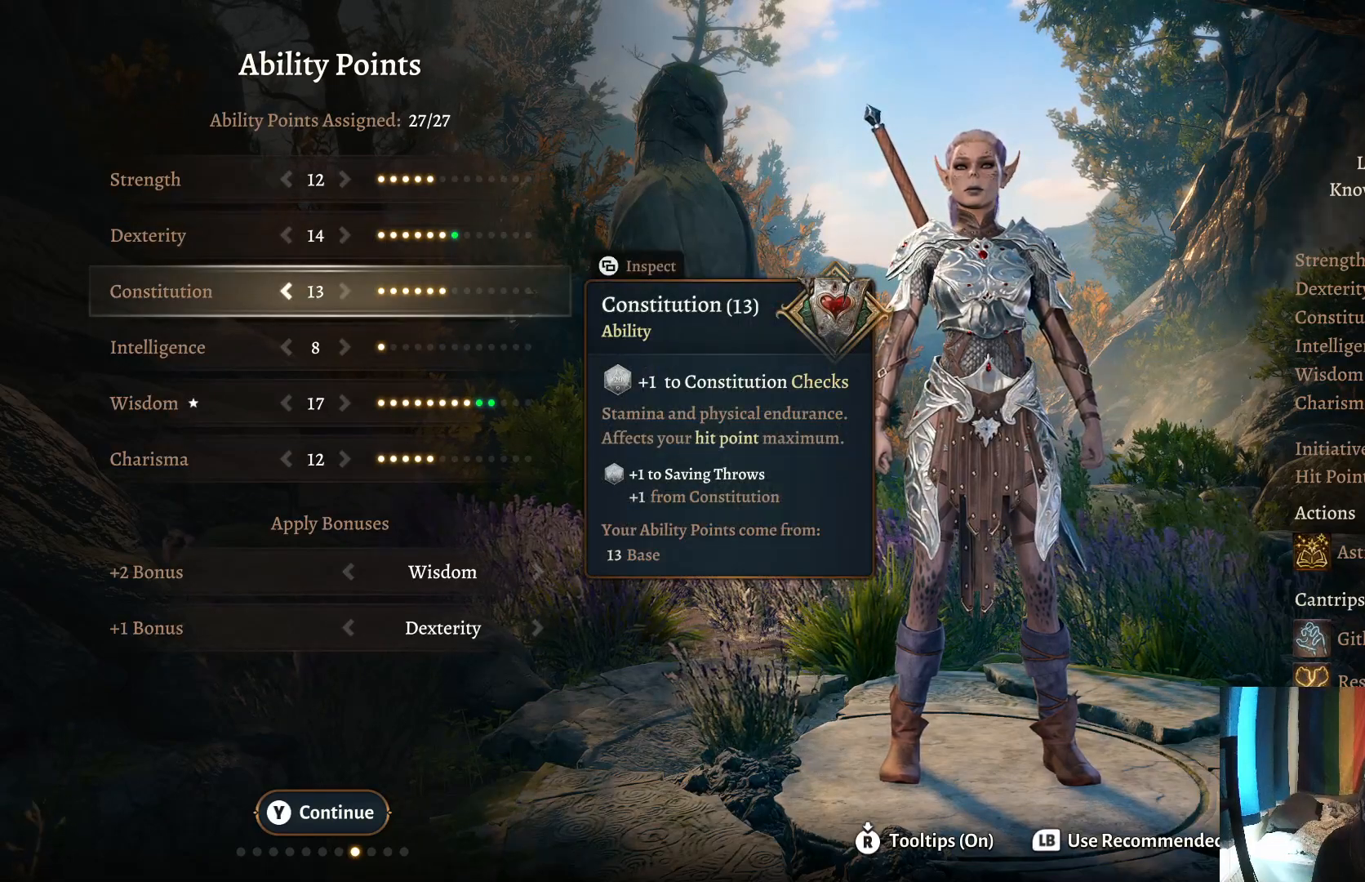
{"buttons": [], "left_stick": "center", "right_stick": "center", "events": []}
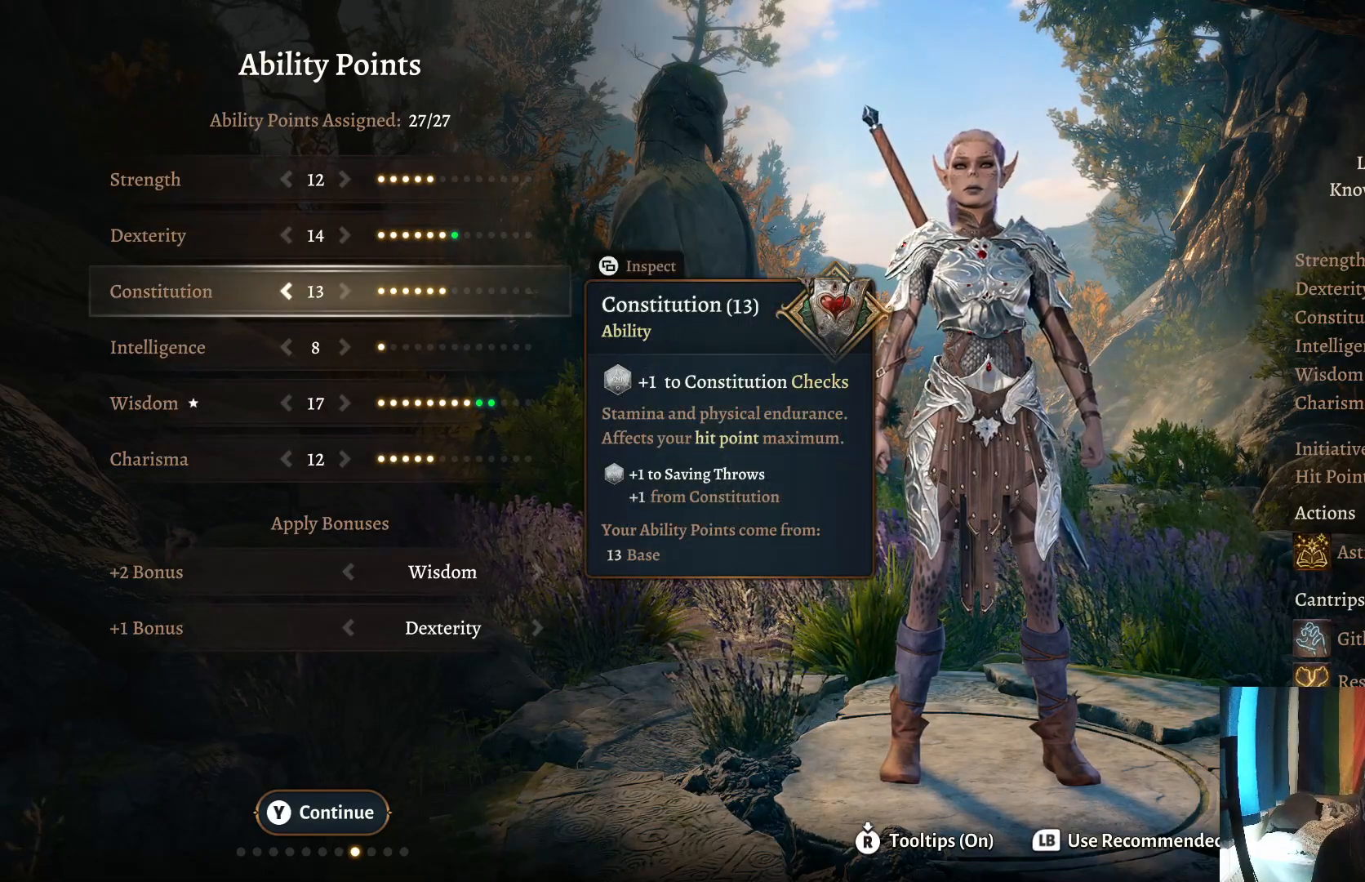
{"buttons": [], "left_stick": "up", "right_stick": "center", "events": [[483, "left_stick", "up"]]}
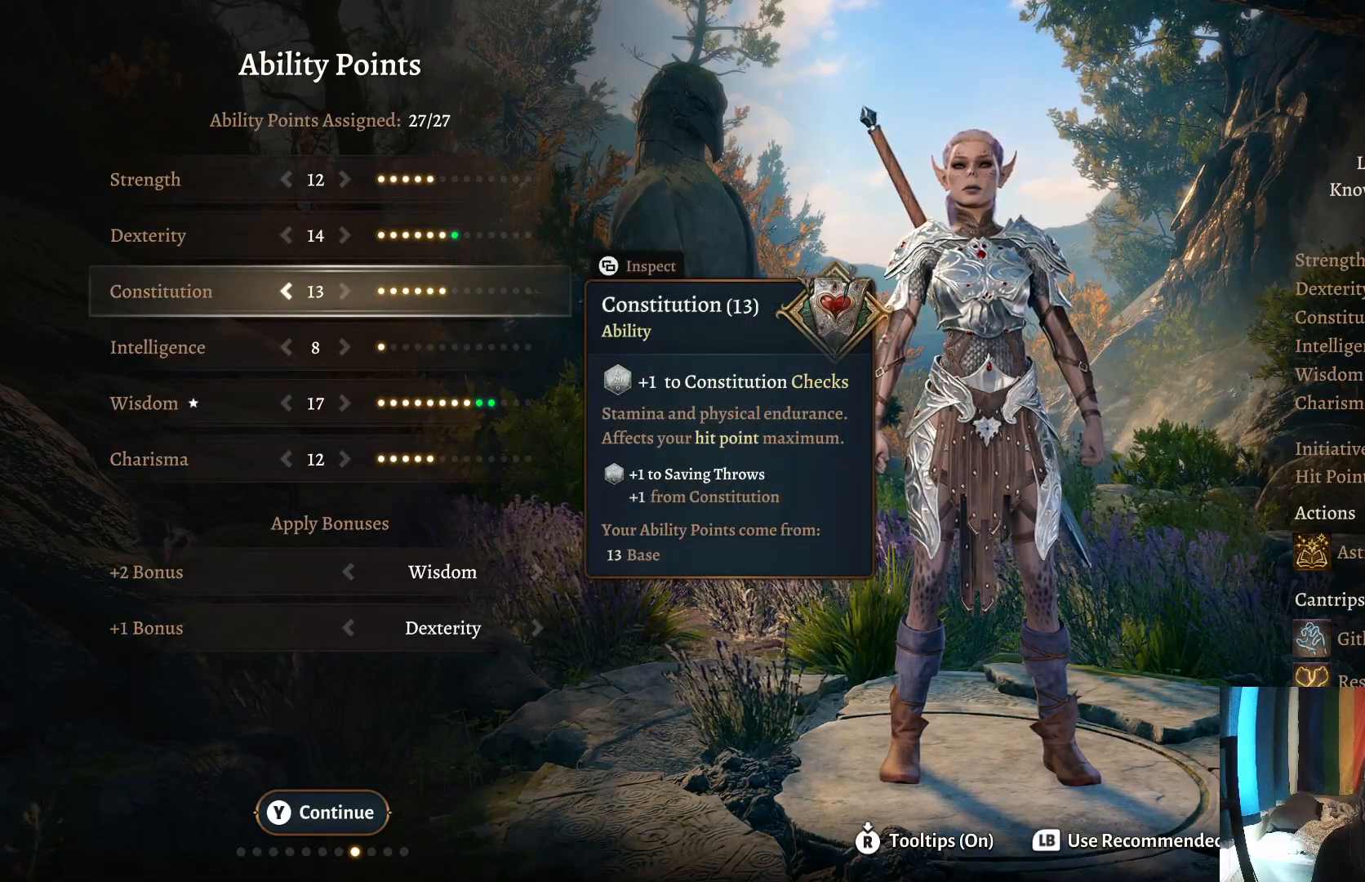
{"buttons": [], "left_stick": "center", "right_stick": "center", "events": [[183, "left_stick", "center"]]}
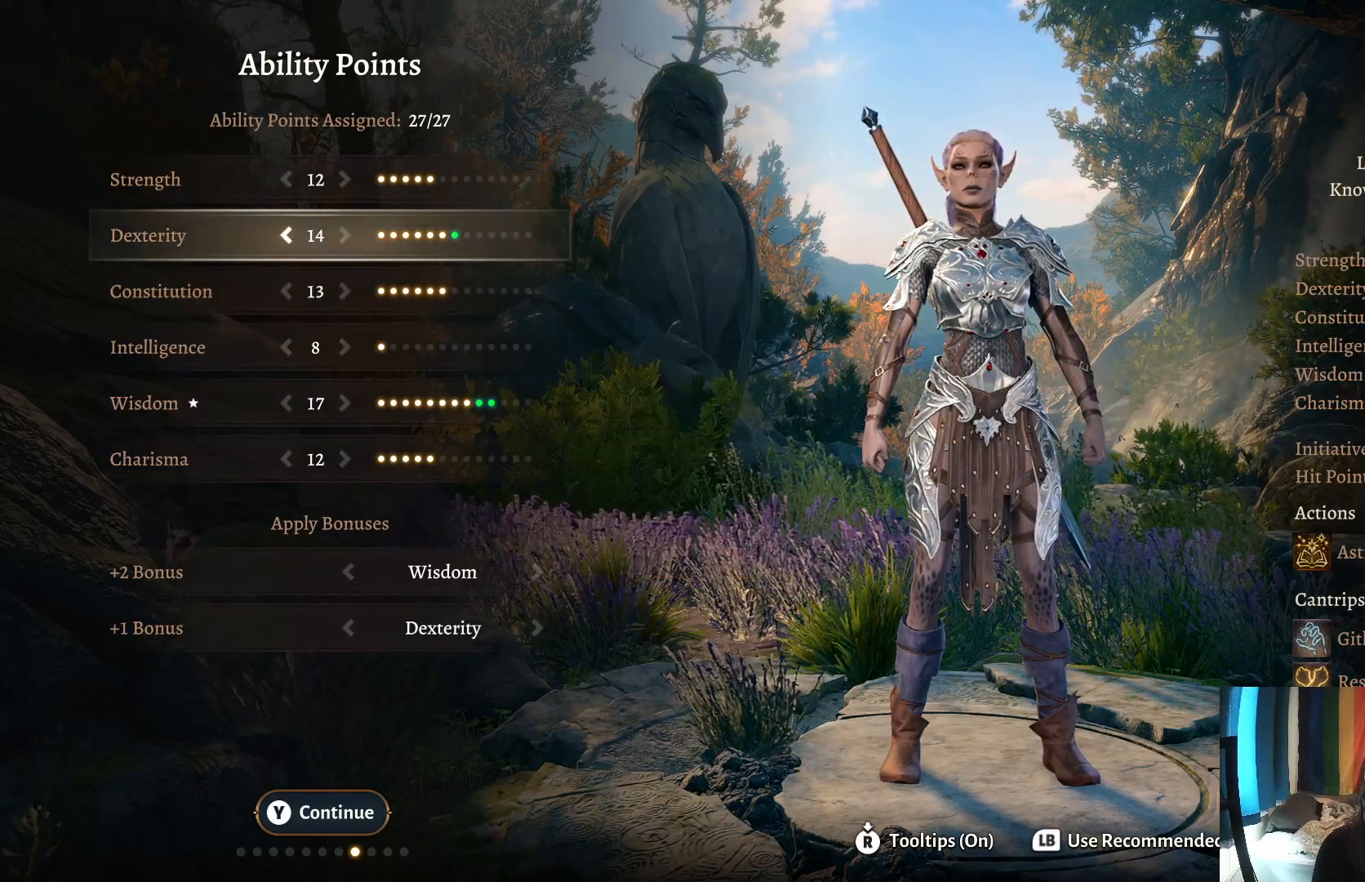
{"buttons": [], "left_stick": "center", "right_stick": "center", "events": []}
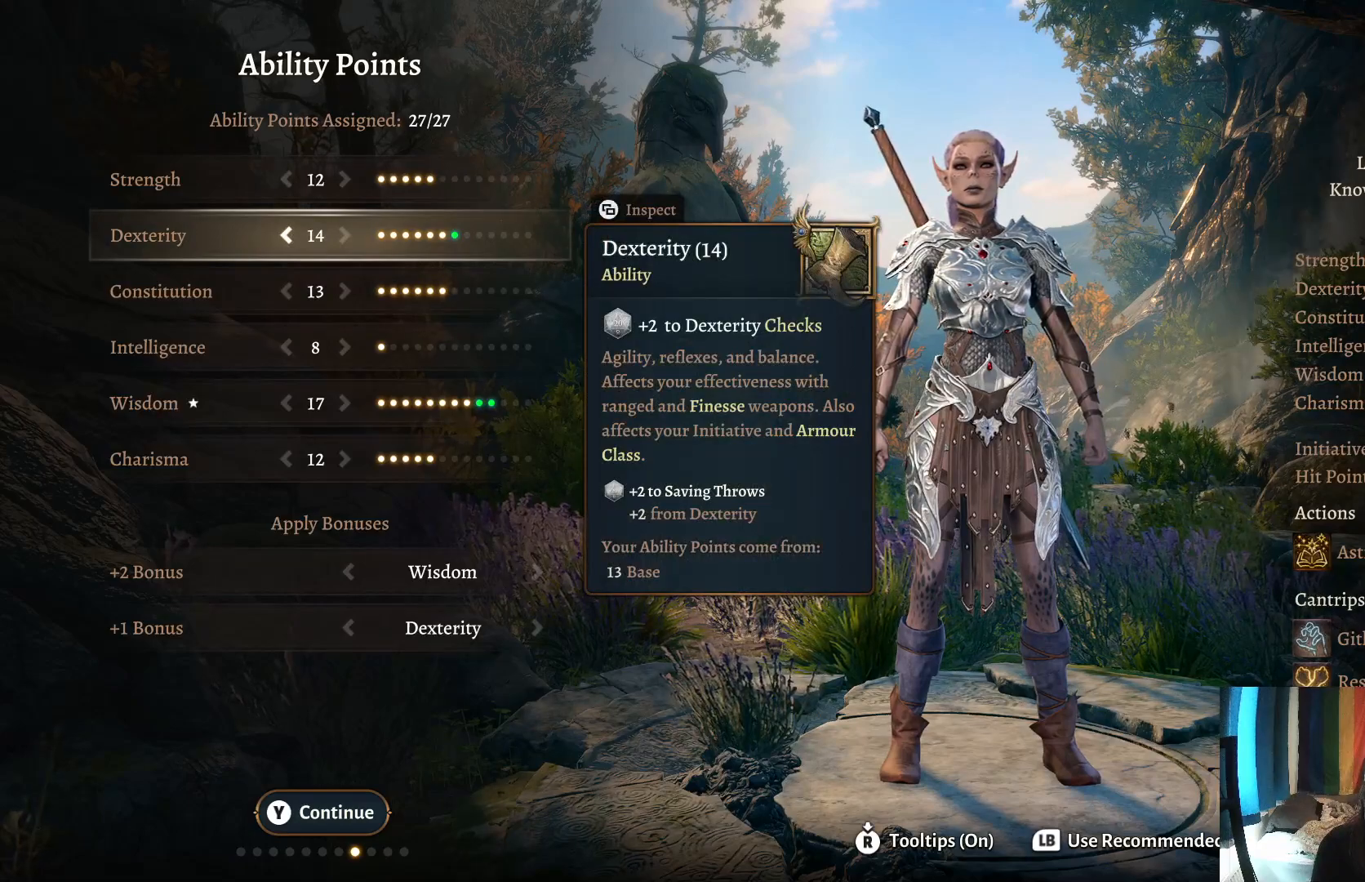
{"buttons": [], "left_stick": "center", "right_stick": "center", "events": []}
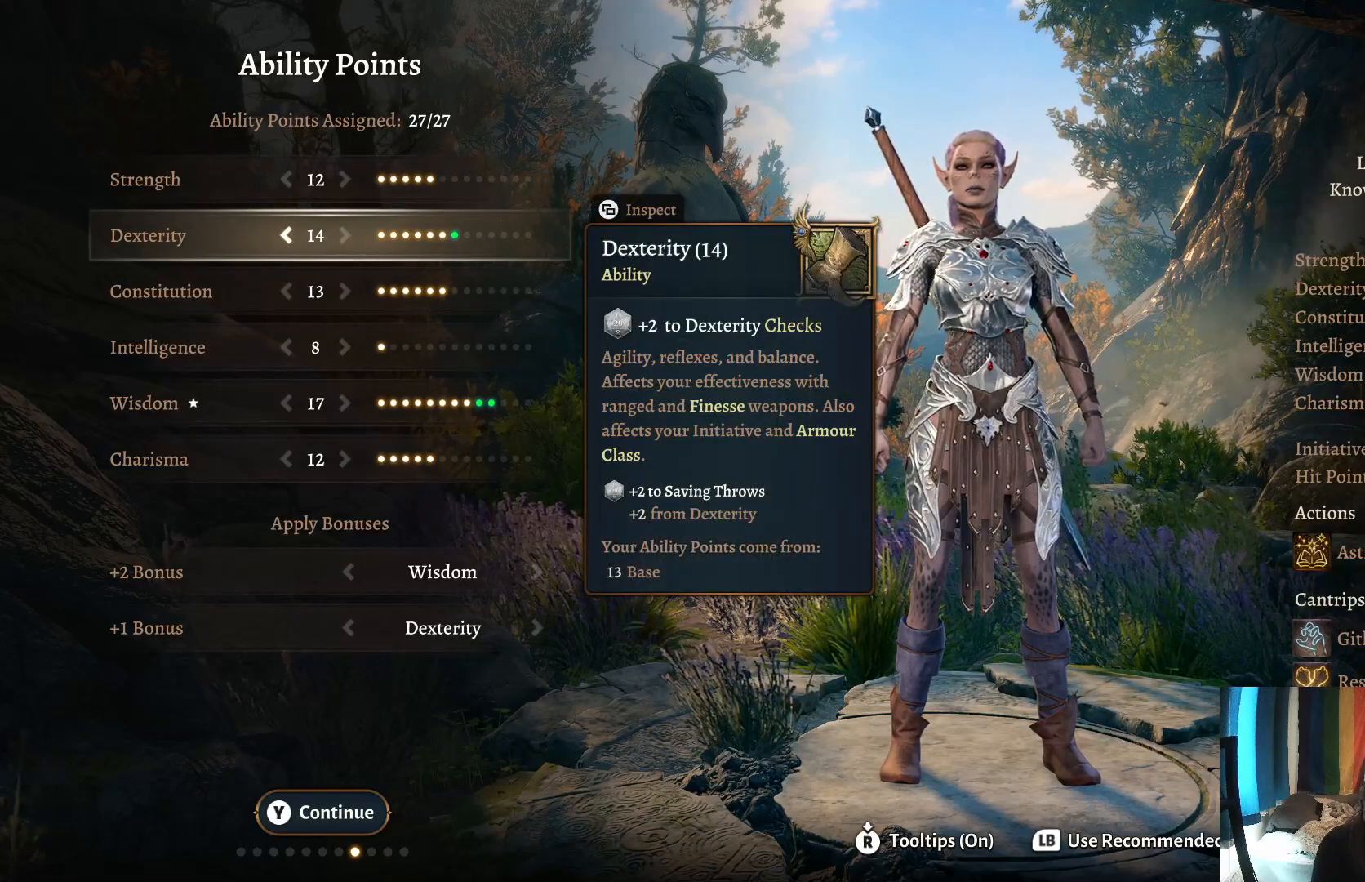
{"buttons": [], "left_stick": "down", "right_stick": "center", "events": [[483, "left_stick", "down"]]}
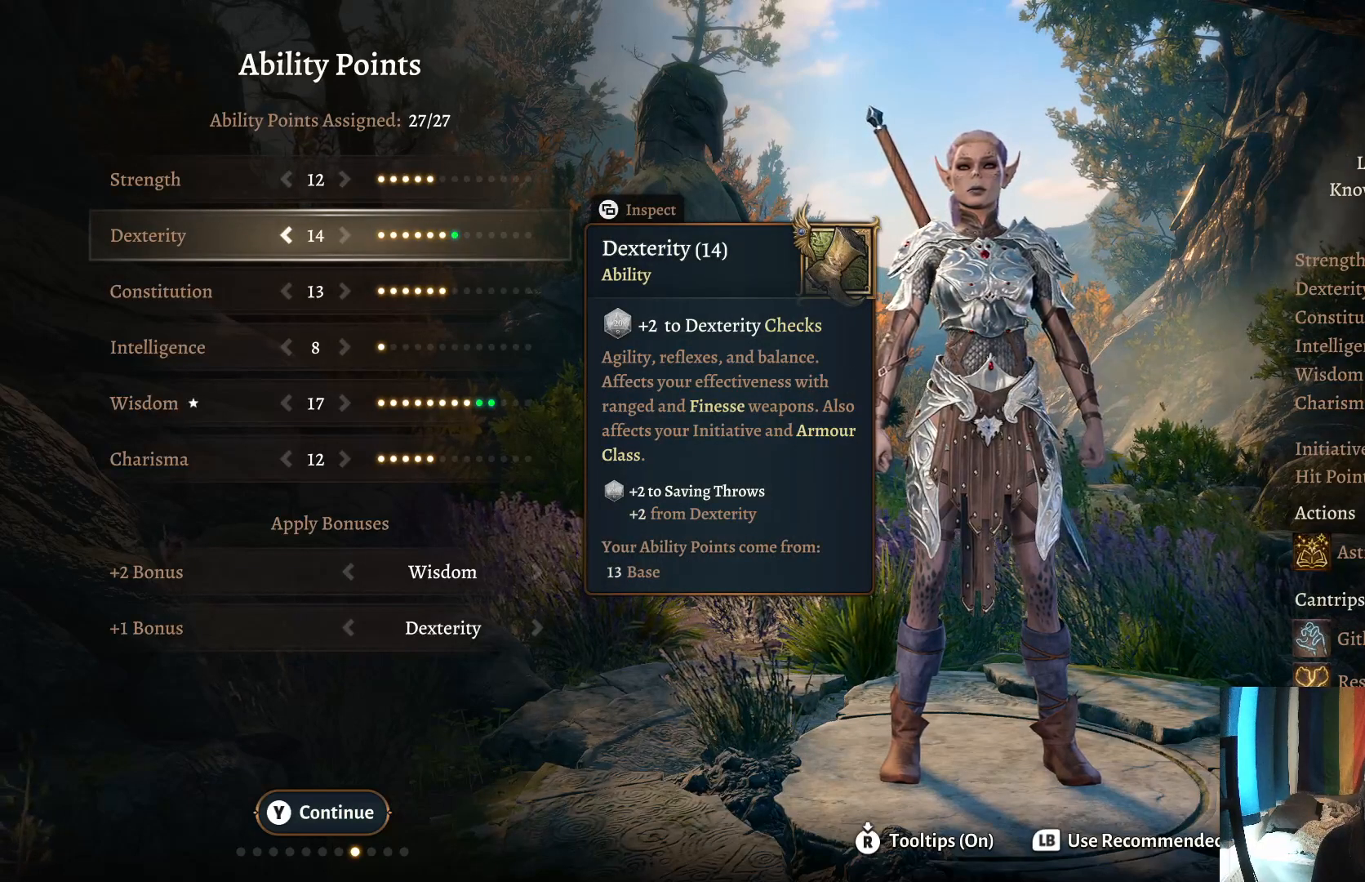
{"buttons": [], "left_stick": "center", "right_stick": "center", "events": [[267, "left_stick", "center"]]}
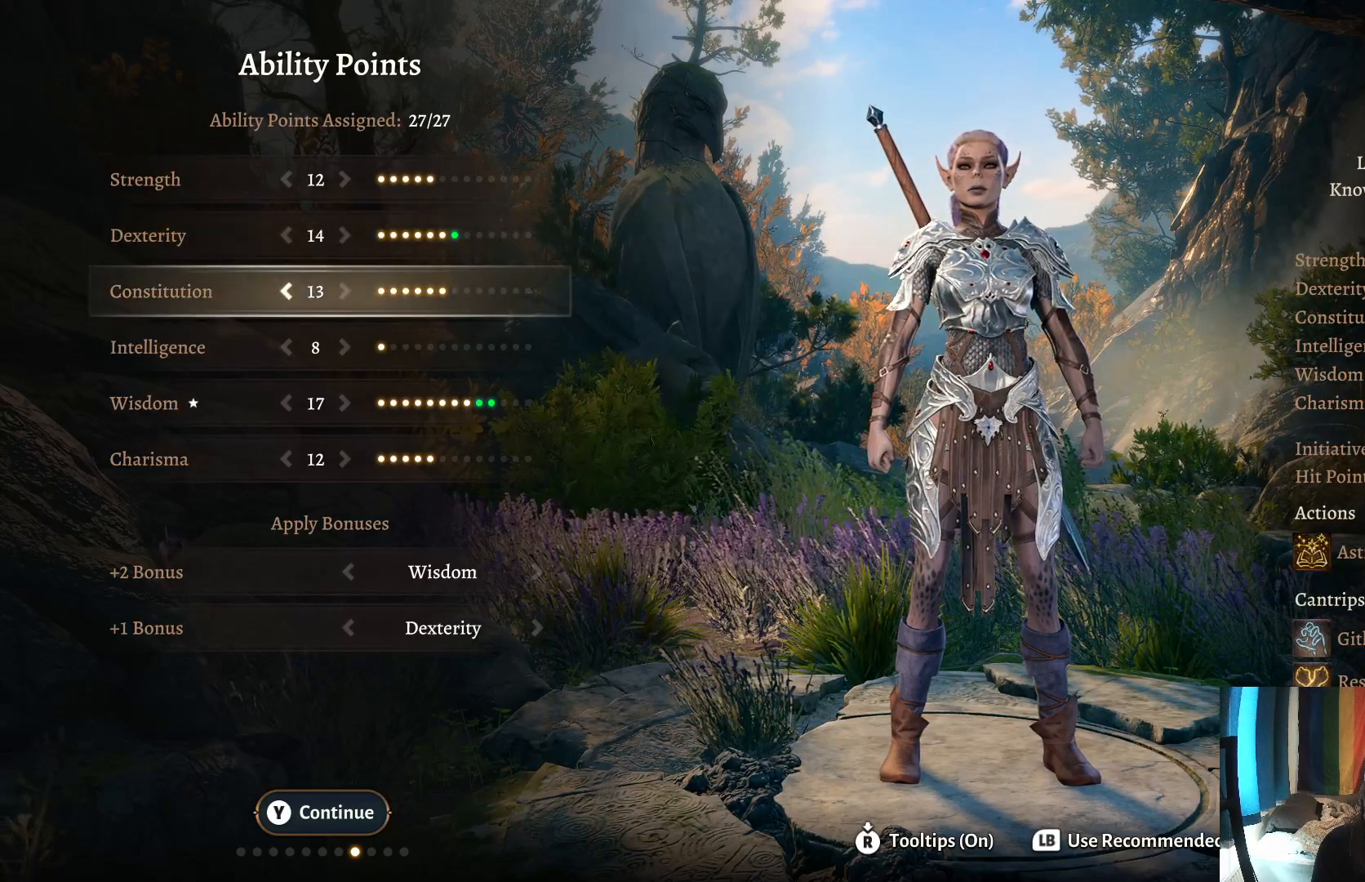
{"buttons": [], "left_stick": "center", "right_stick": "center", "events": []}
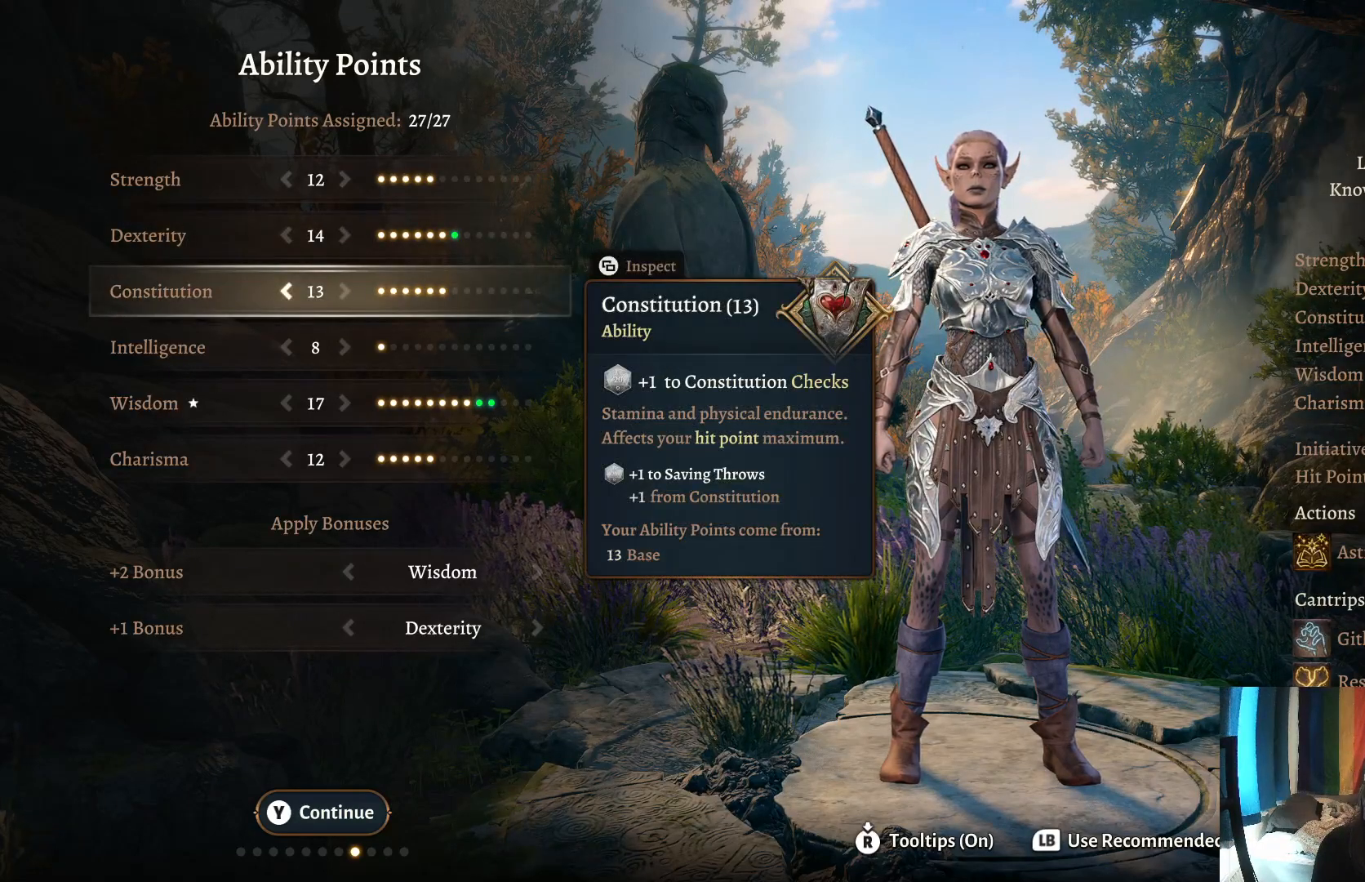
{"buttons": [], "left_stick": "center", "right_stick": "center", "events": [[250, "left_stick", "up"], [400, "left_stick", "center"]]}
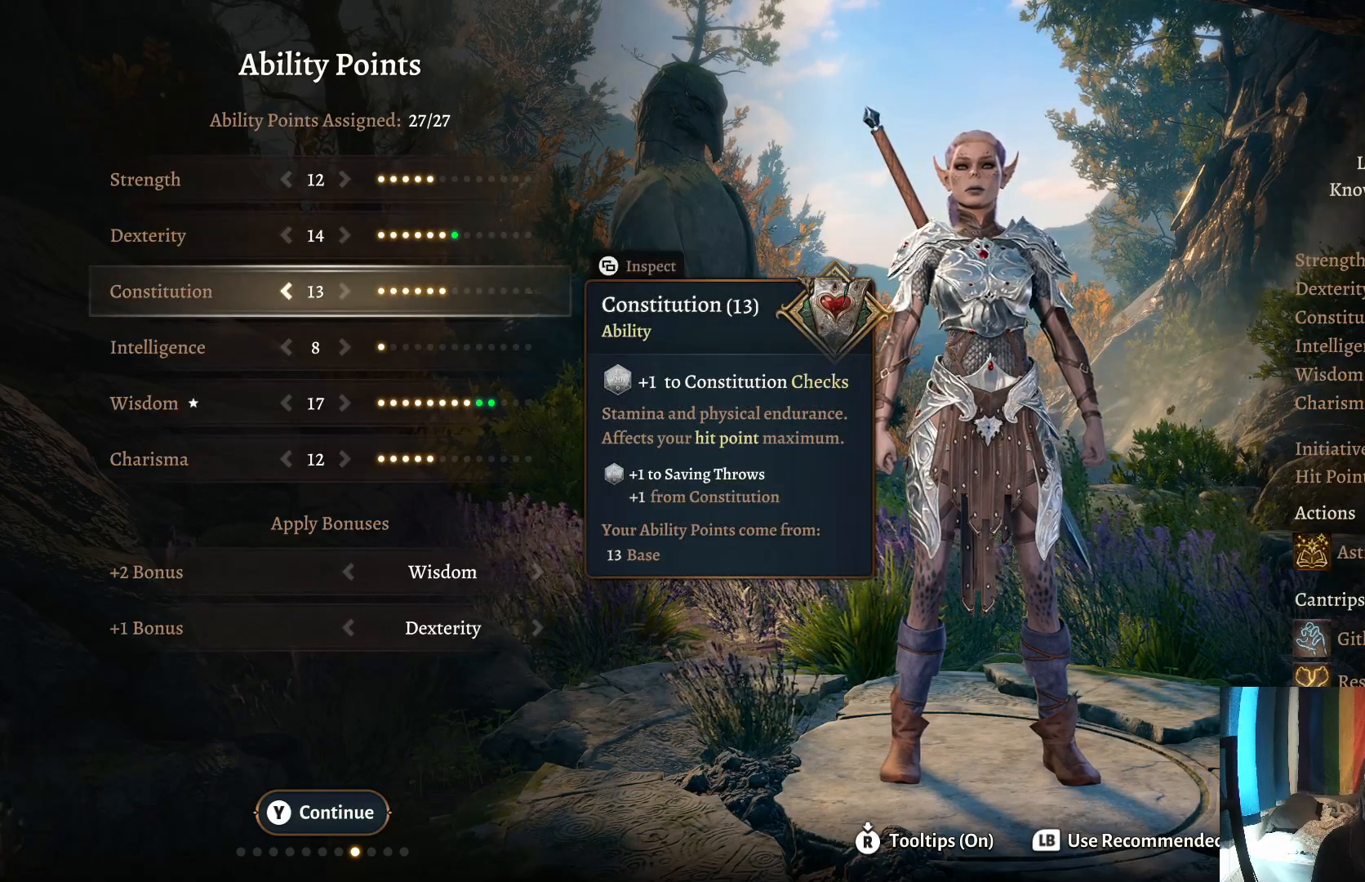
{"buttons": [], "left_stick": "center", "right_stick": "center", "events": [[267, "left_stick", "down"], [467, "left_stick", "center"]]}